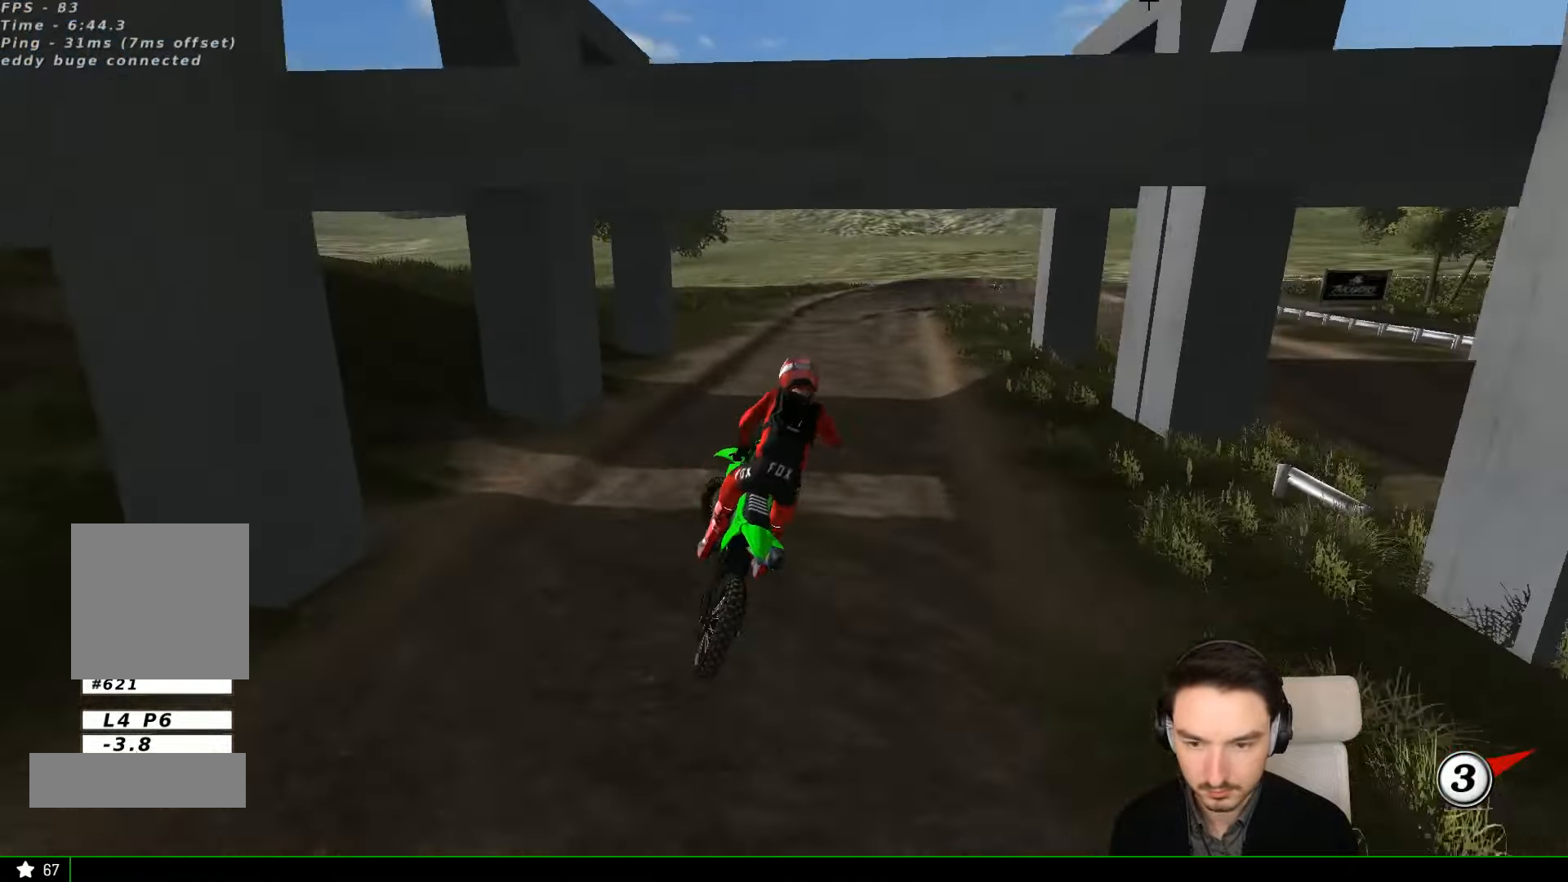
Gameplay with a controller (Xbox layout); each line is a JSON object with the inputs held at the frame after it. "events" lists button and stick changes between this image and that frame as [ms after this image, input, new state], when the widget could be followed in between. Not read: L3 R3 right_stick.
{"buttons": ["R2"], "left_stick": "center", "events": [[167, "left_stick", "down-left"], [434, "left_stick", "center"]]}
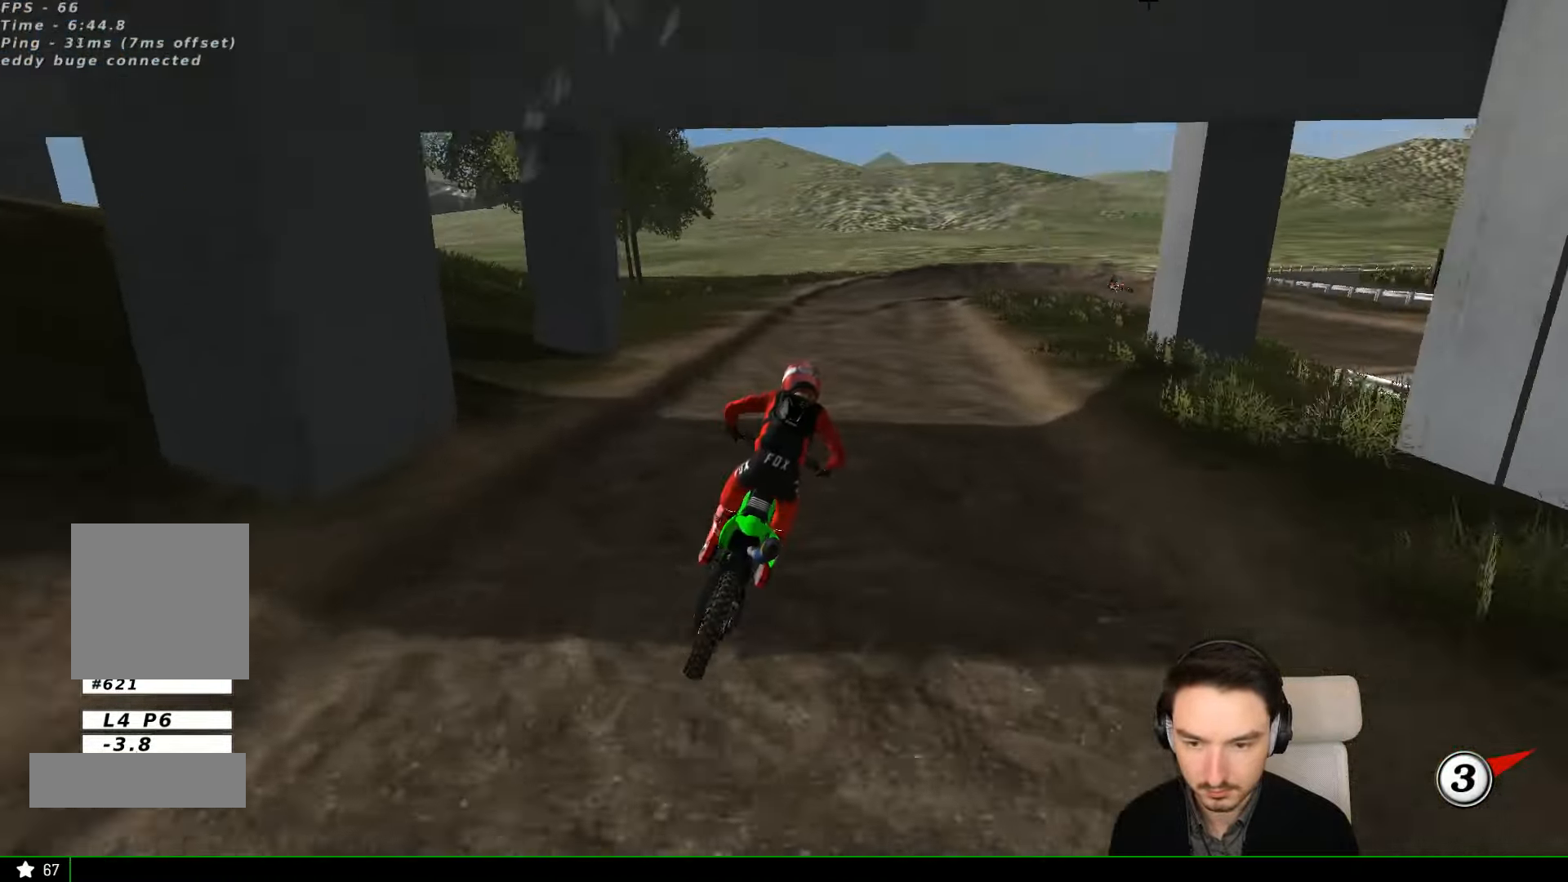
{"buttons": [], "left_stick": "down", "events": [[334, "R2", "up"], [467, "left_stick", "down"]]}
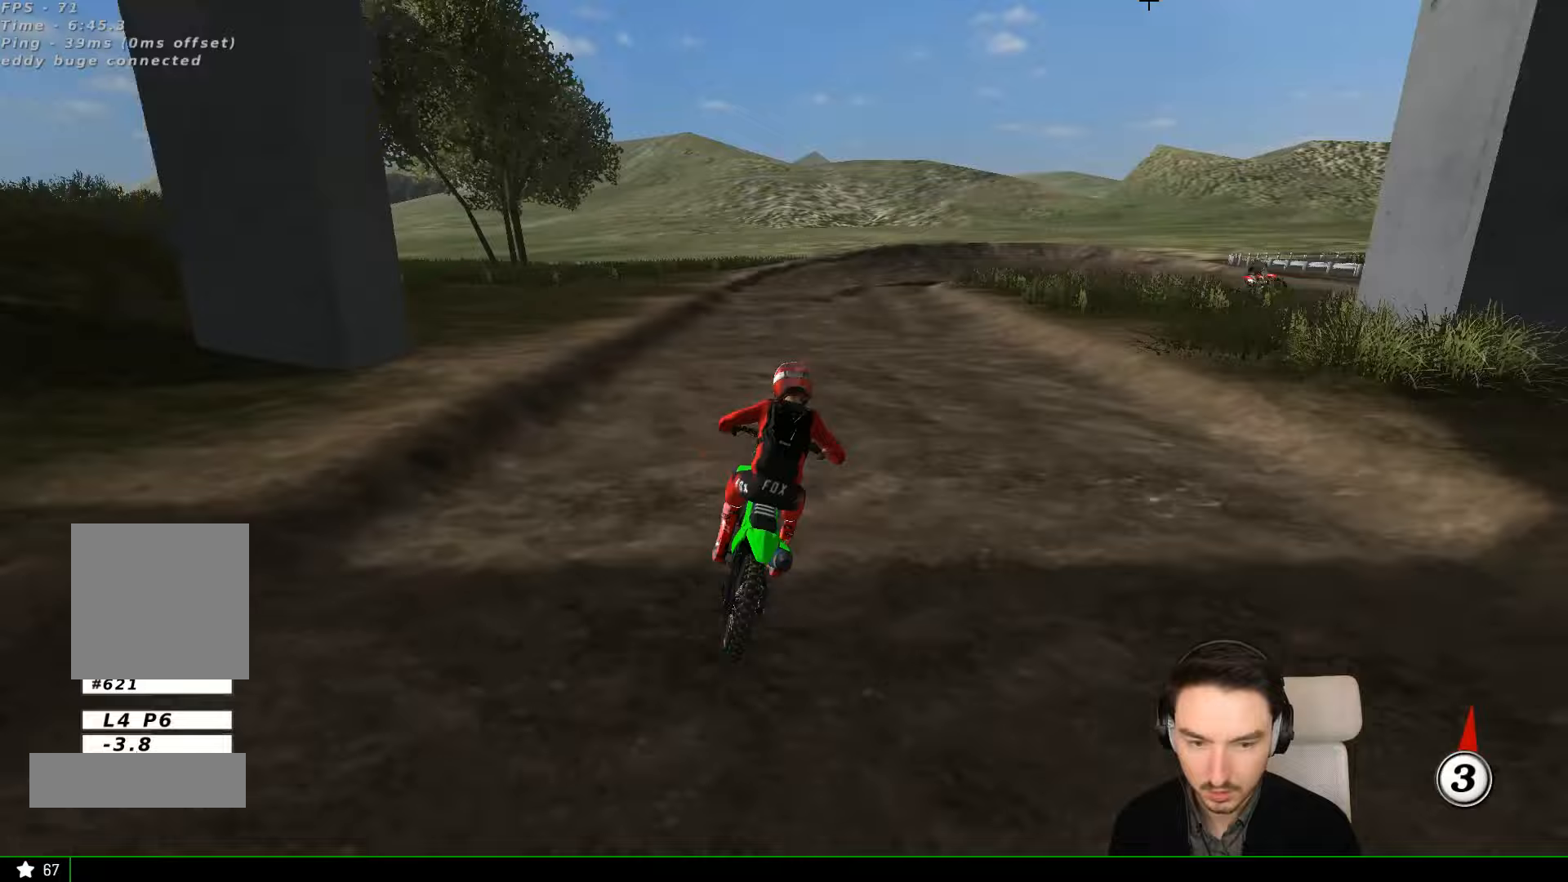
{"buttons": ["A", "X", "L2"], "left_stick": "down", "events": [[67, "X", "down"], [133, "left_stick", "down-right"], [167, "X", "up"], [267, "X", "down"], [333, "X", "up"], [367, "left_stick", "down"], [433, "L2", "down"], [433, "X", "down"], [467, "A", "down"]]}
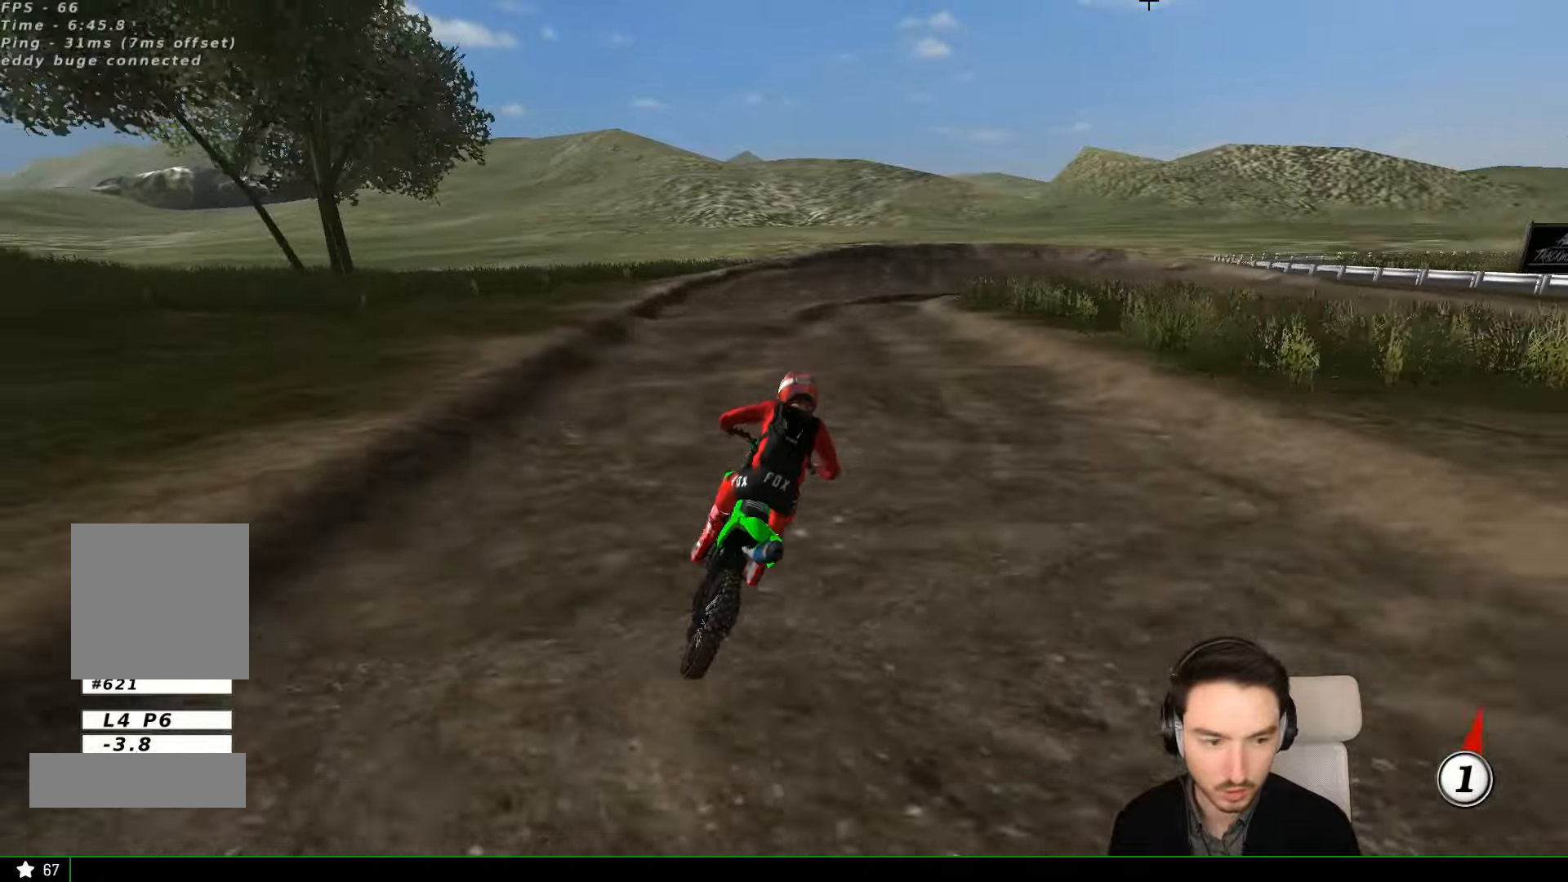
{"buttons": [], "left_stick": "center", "events": [[33, "X", "up"], [167, "A", "up"], [167, "L2", "up"], [167, "X", "down"], [167, "left_stick", "center"], [267, "X", "up"]]}
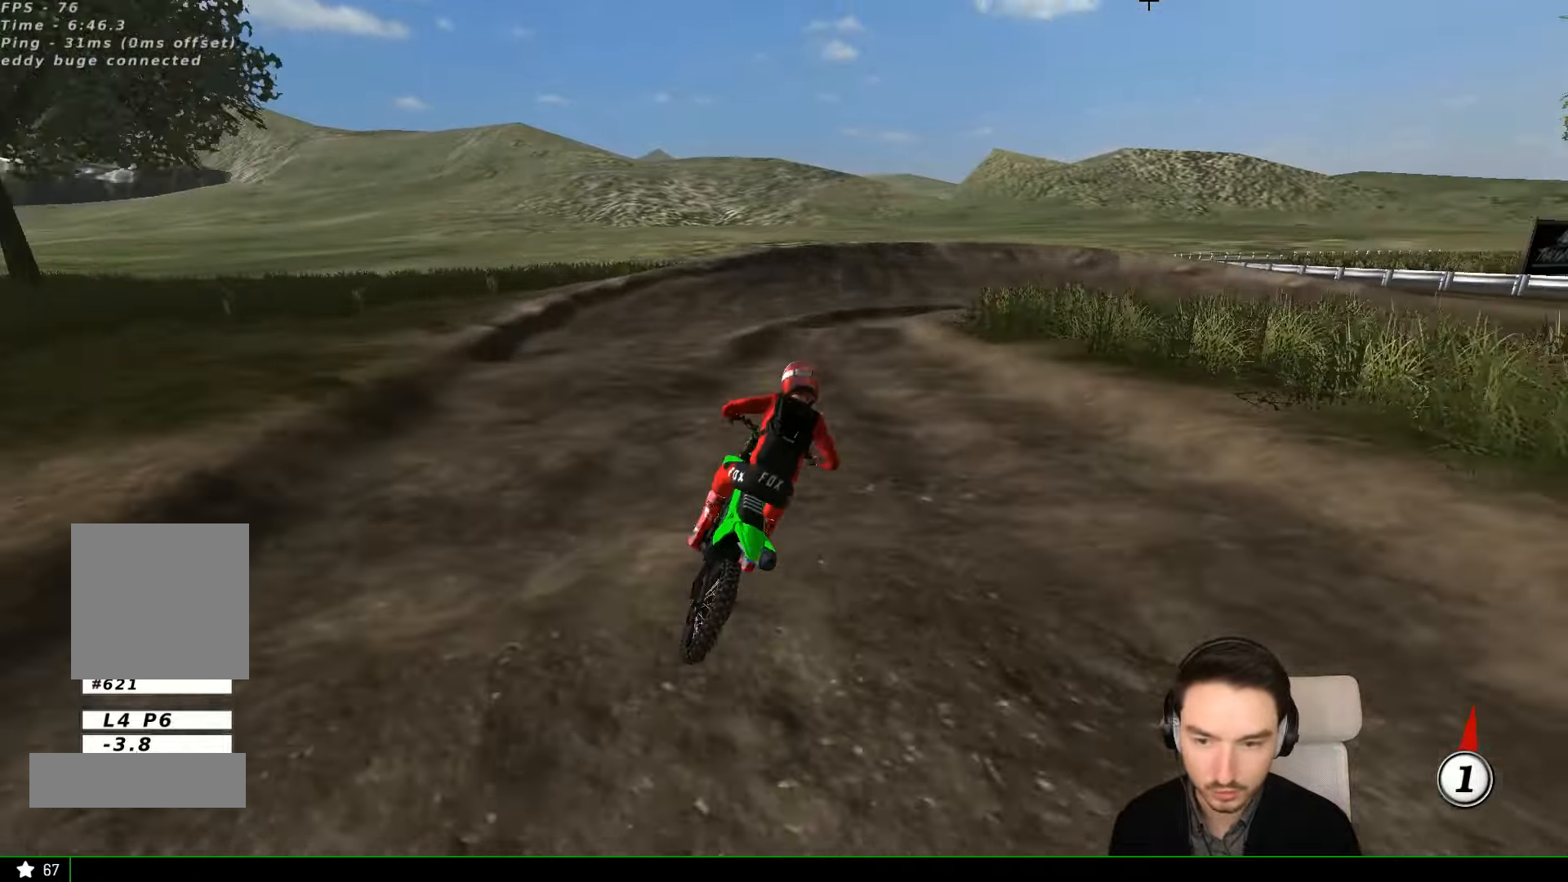
{"buttons": [], "left_stick": "center", "events": [[67, "R2", "down"], [167, "R2", "up"], [267, "R2", "down"], [367, "R2", "up"]]}
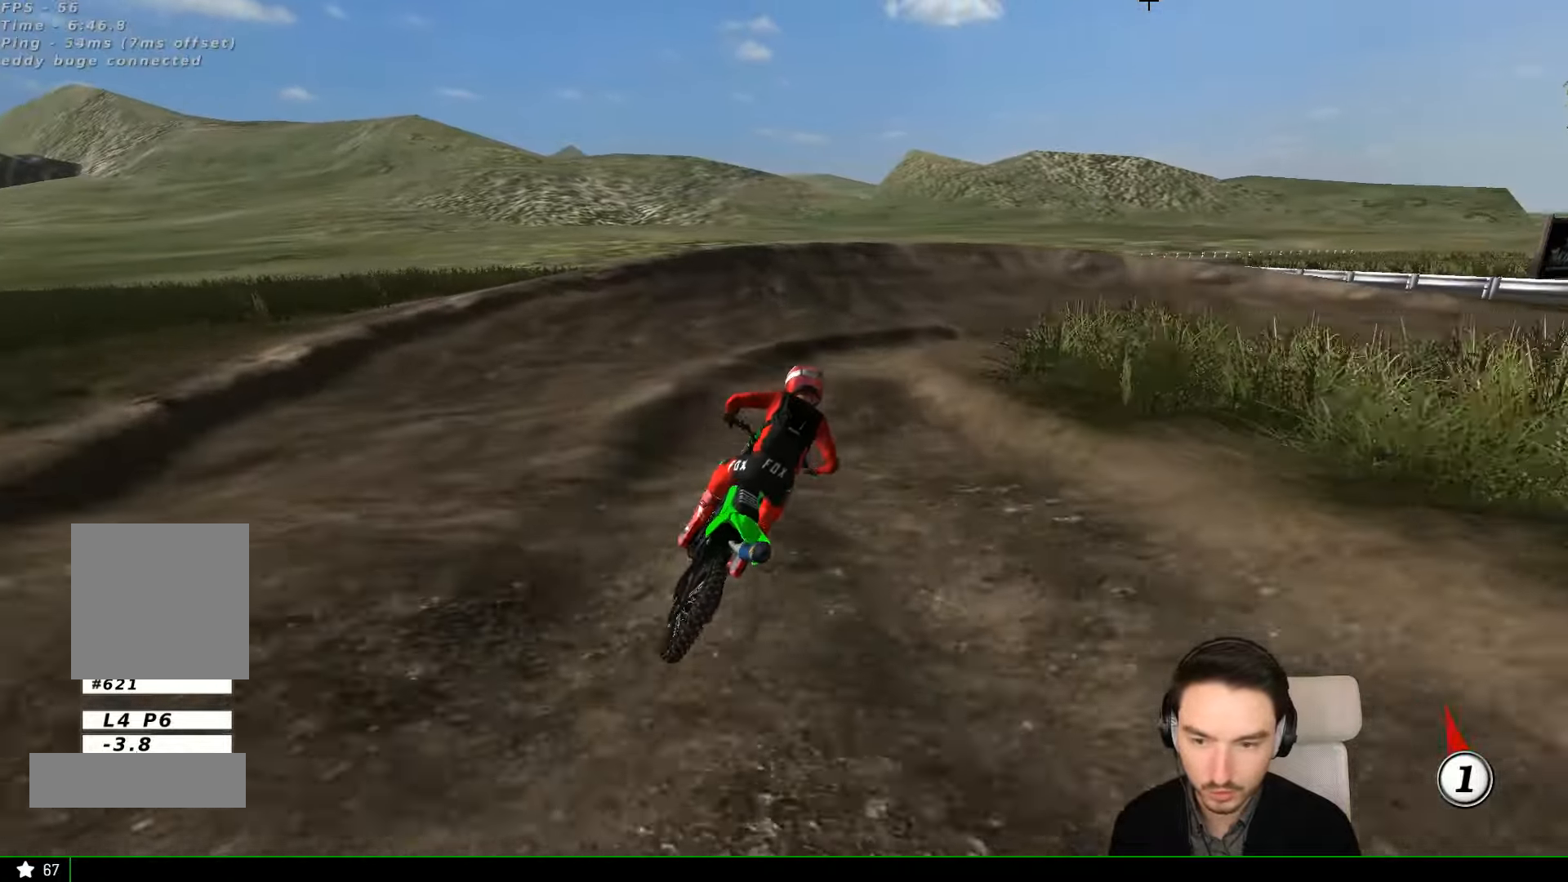
{"buttons": [], "left_stick": "center", "events": []}
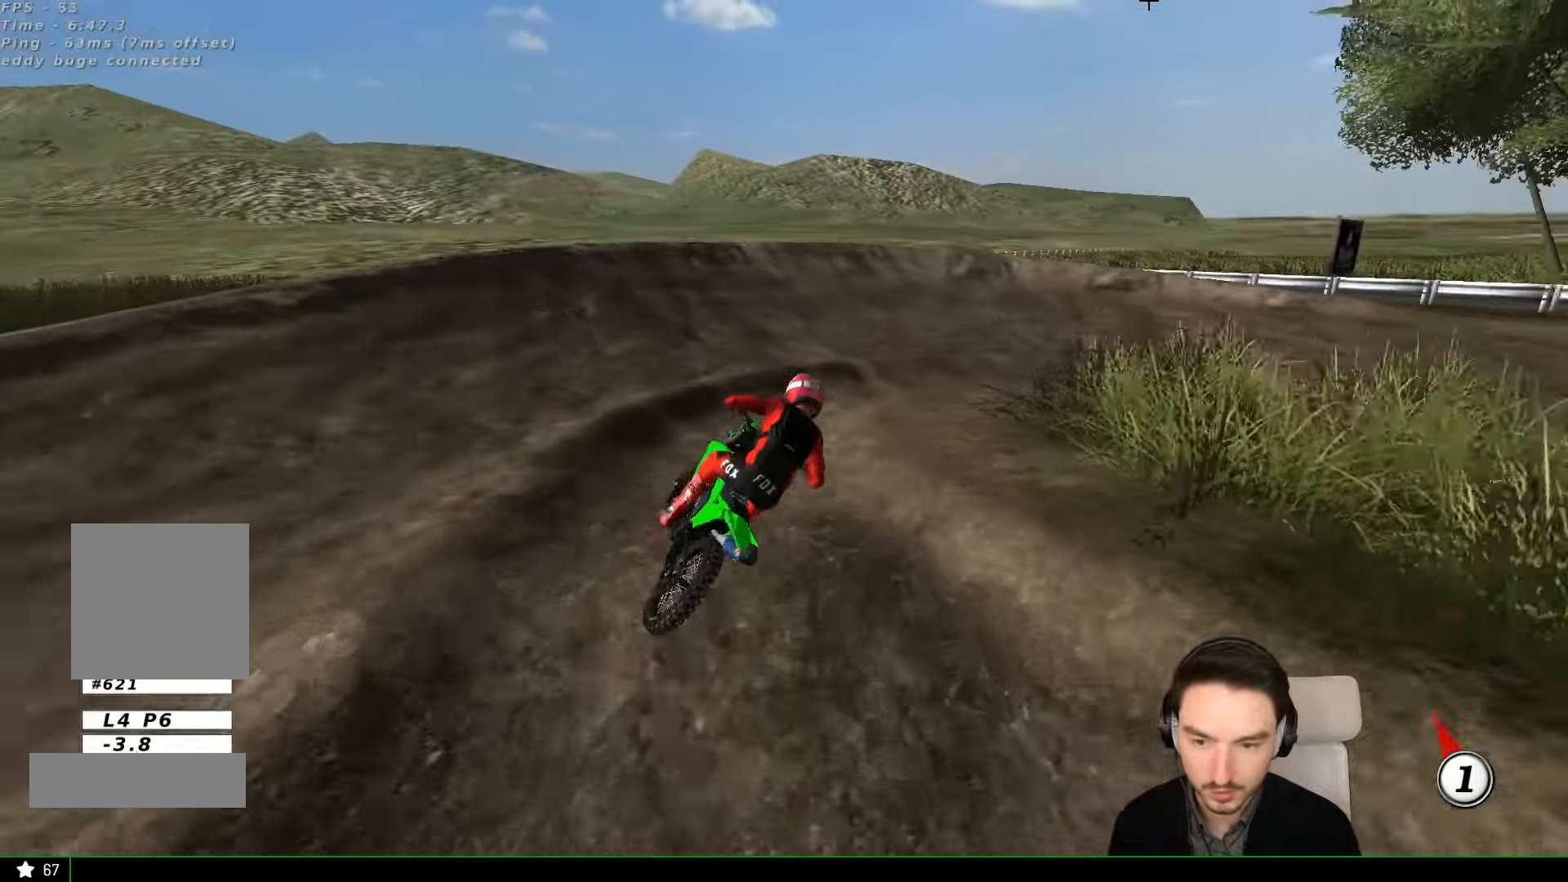
{"buttons": ["L2"], "left_stick": "right", "events": [[367, "left_stick", "right"], [467, "L2", "down"]]}
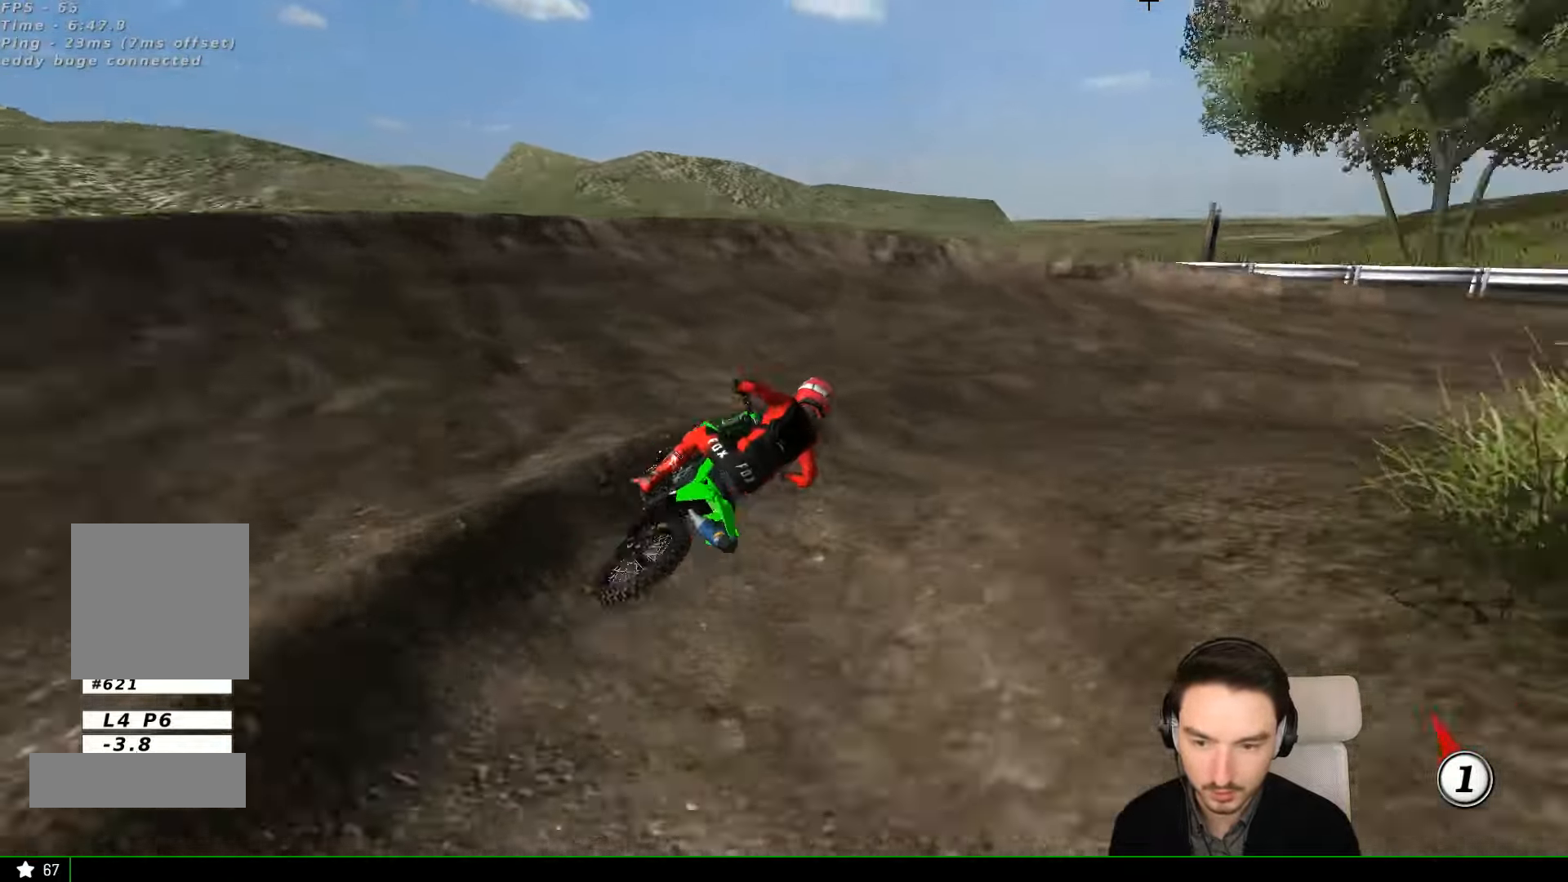
{"buttons": ["R2"], "left_stick": "left", "events": [[67, "L2", "up"], [133, "left_stick", "center"], [400, "left_stick", "left"], [433, "R2", "down"]]}
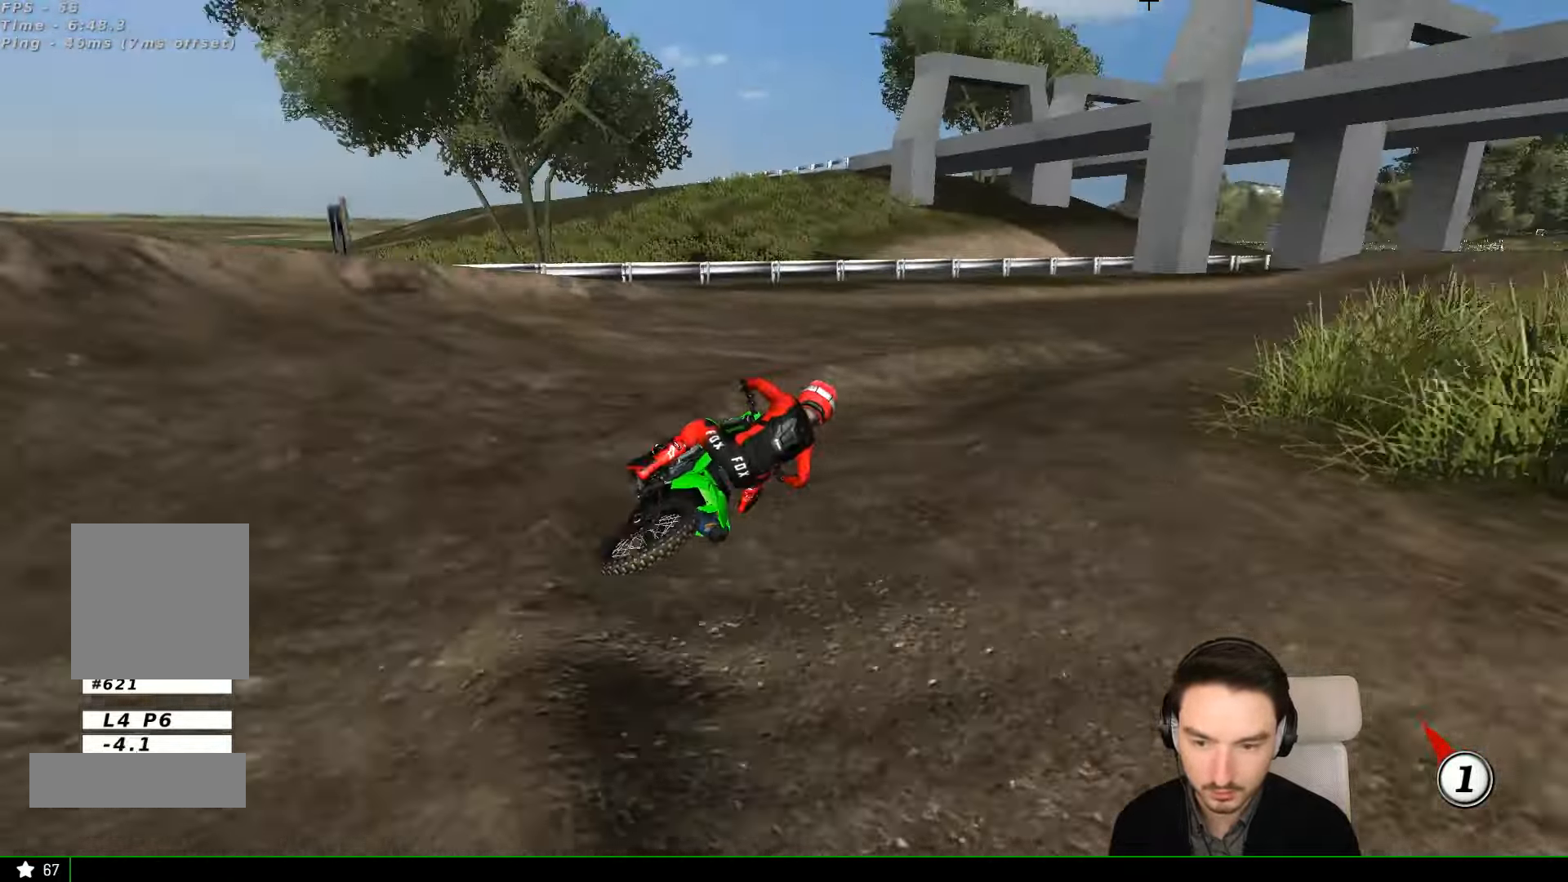
{"buttons": ["R2"], "left_stick": "center", "events": [[33, "left_stick", "center"], [233, "left_stick", "left"], [433, "left_stick", "center"]]}
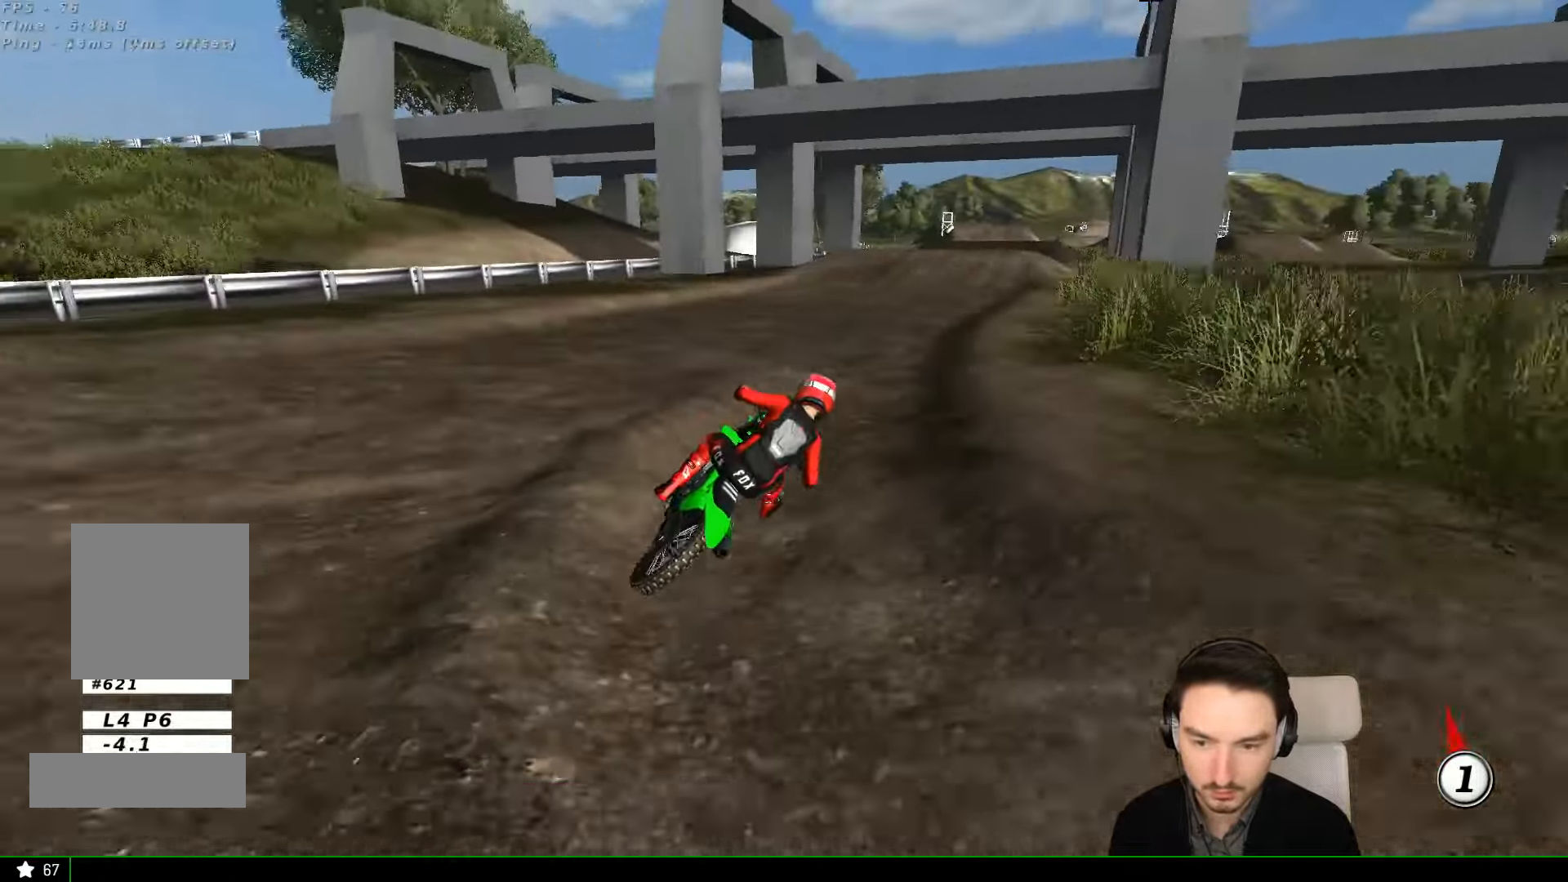
{"buttons": ["R2"], "left_stick": "left", "events": [[167, "left_stick", "left"], [333, "left_stick", "center"], [433, "B", "down"], [433, "left_stick", "left"], [500, "B", "up"]]}
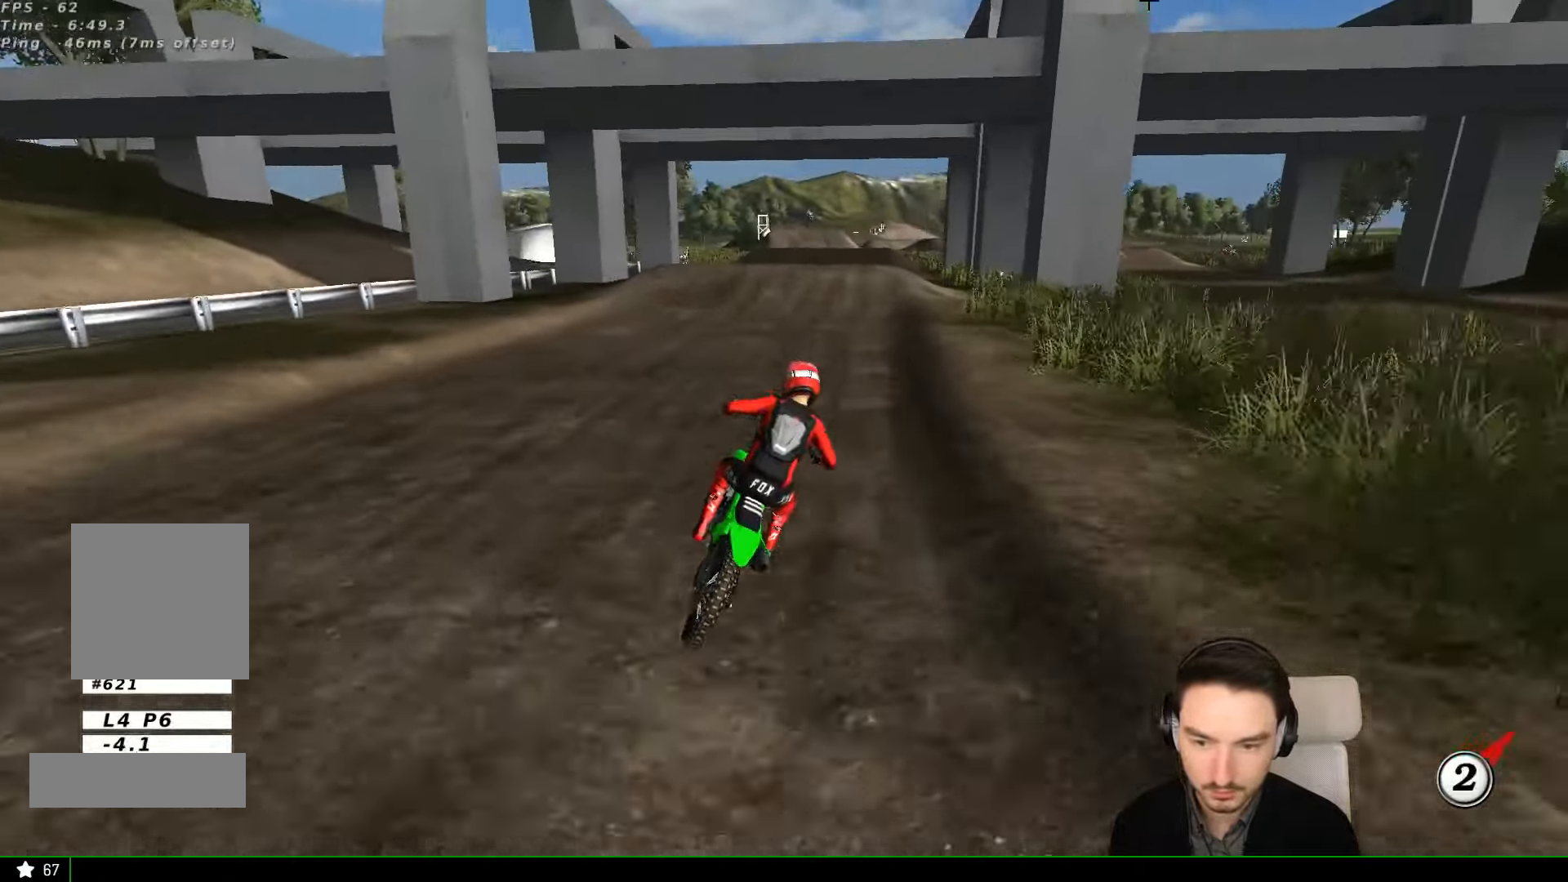
{"buttons": ["R2"], "left_stick": "center", "events": [[400, "left_stick", "center"]]}
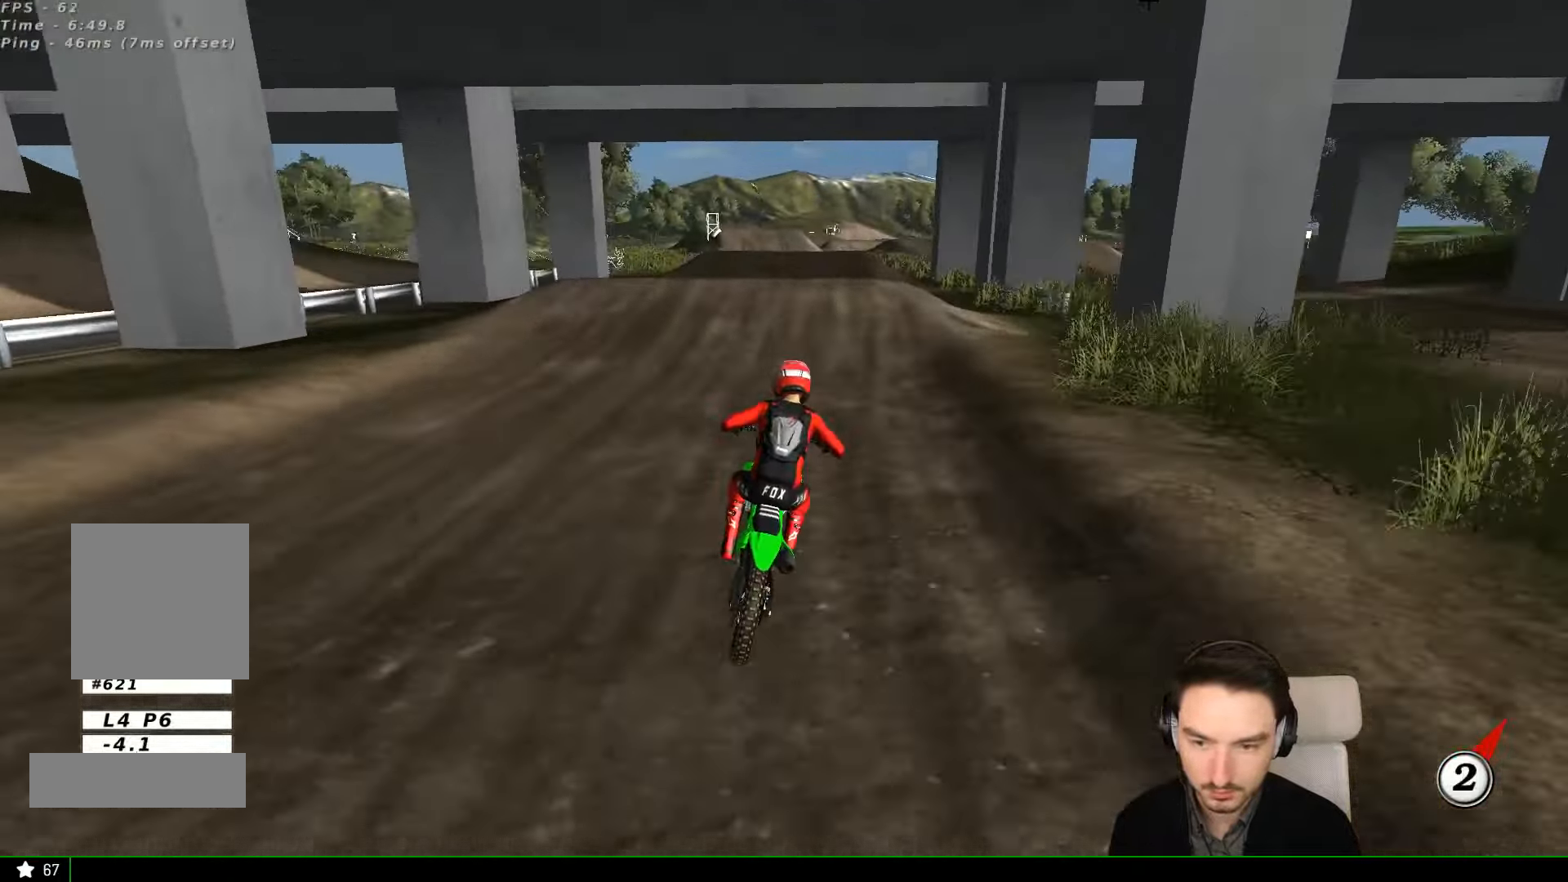
{"buttons": ["R2"], "left_stick": "center", "events": [[100, "left_stick", "left"], [233, "B", "down"], [333, "B", "up"], [433, "left_stick", "center"]]}
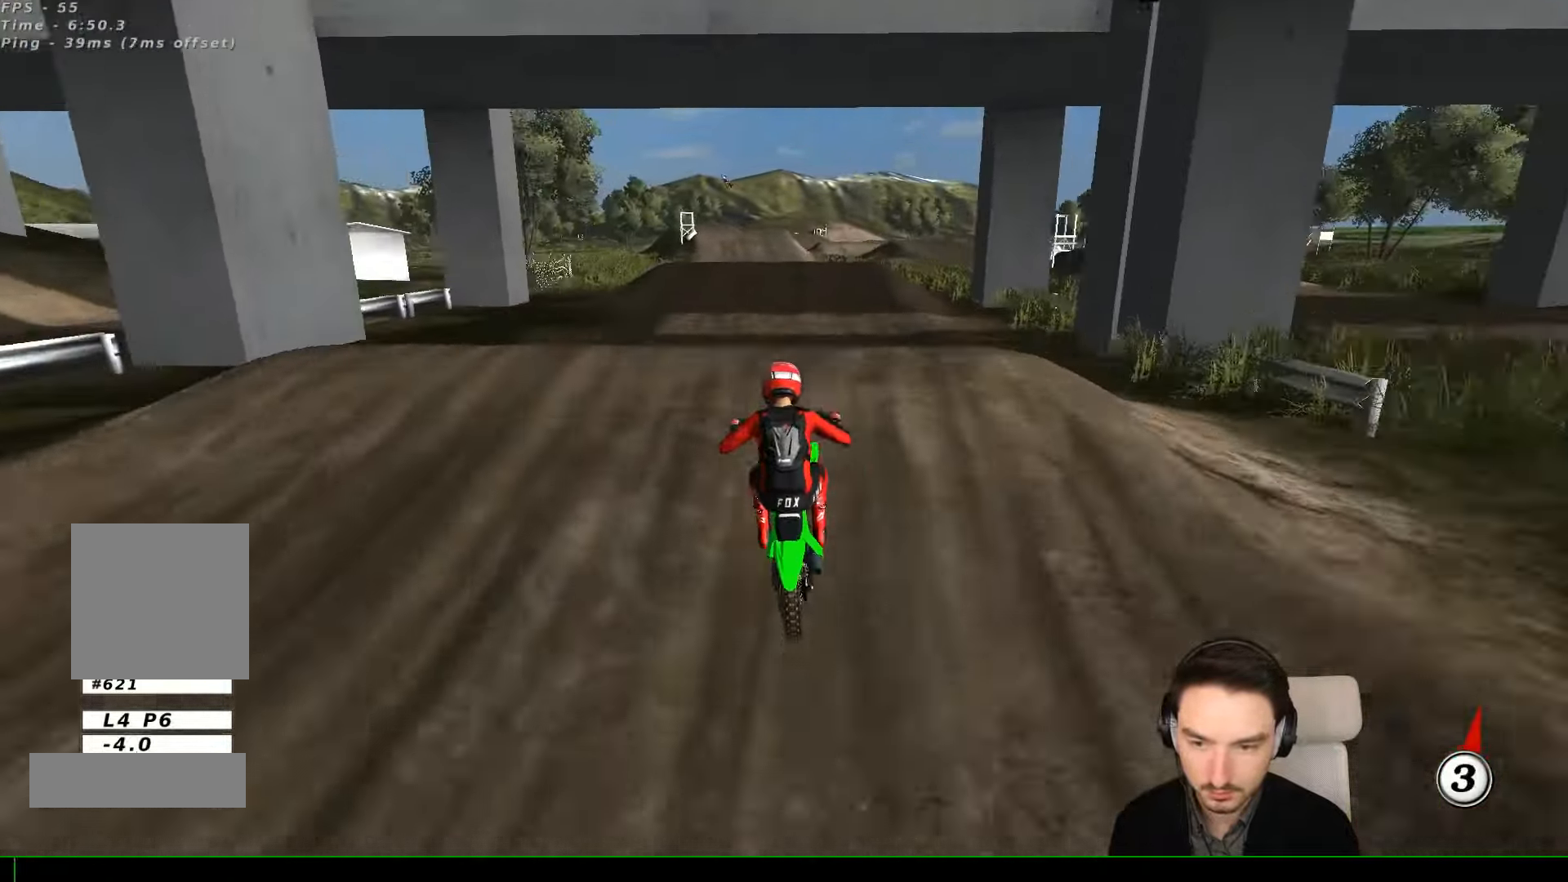
{"buttons": [], "left_stick": "center", "events": [[100, "left_stick", "down"], [400, "R2", "up"], [400, "left_stick", "center"]]}
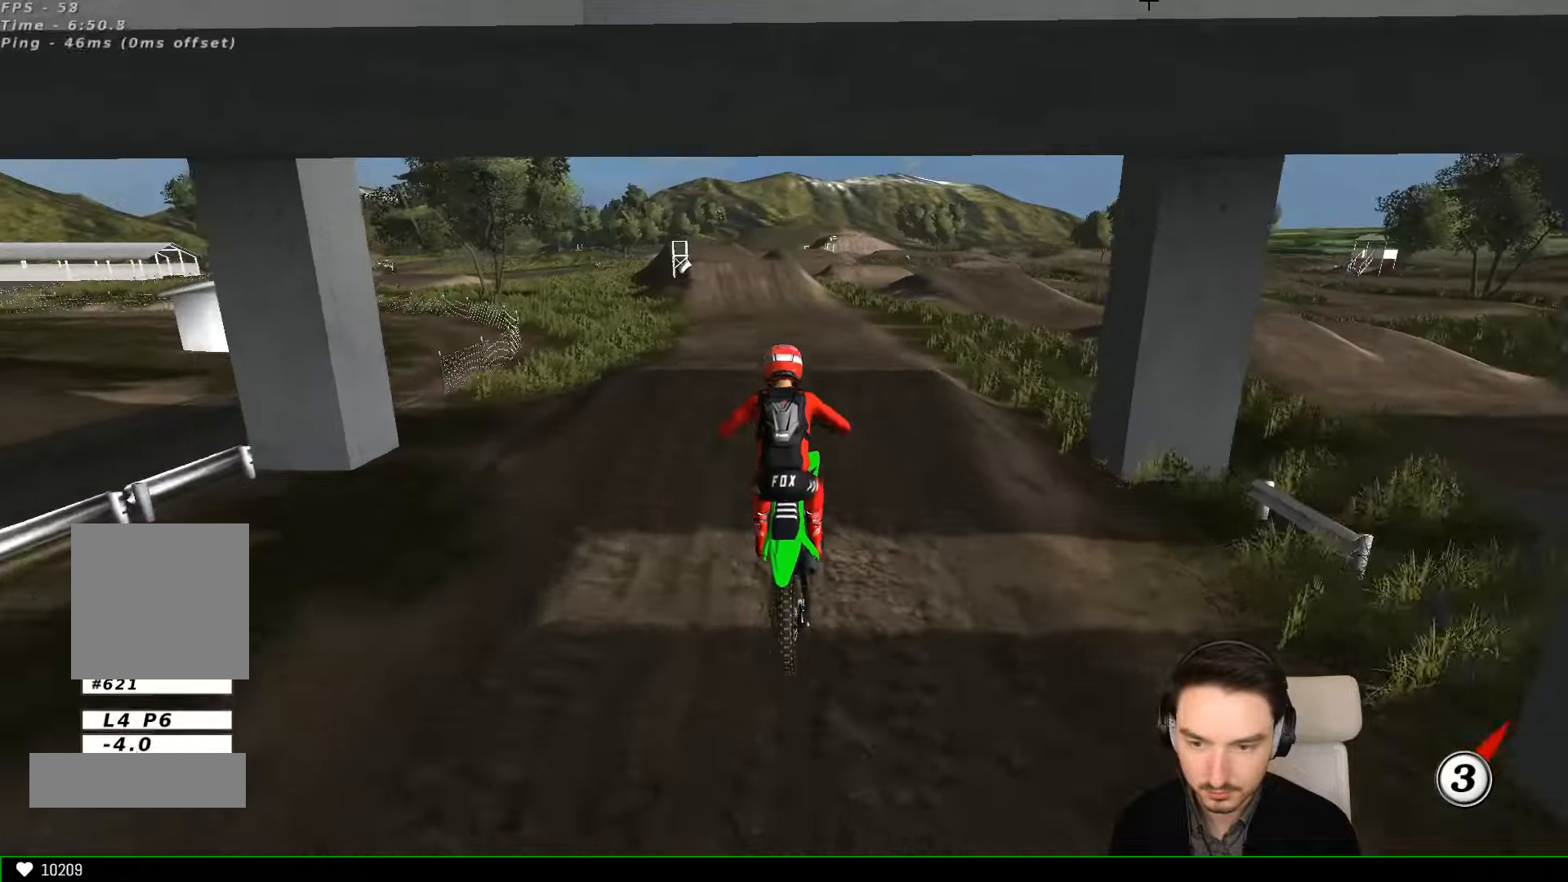
{"buttons": [], "left_stick": "left", "events": [[100, "left_stick", "down-right"], [300, "left_stick", "down-left"], [400, "left_stick", "left"]]}
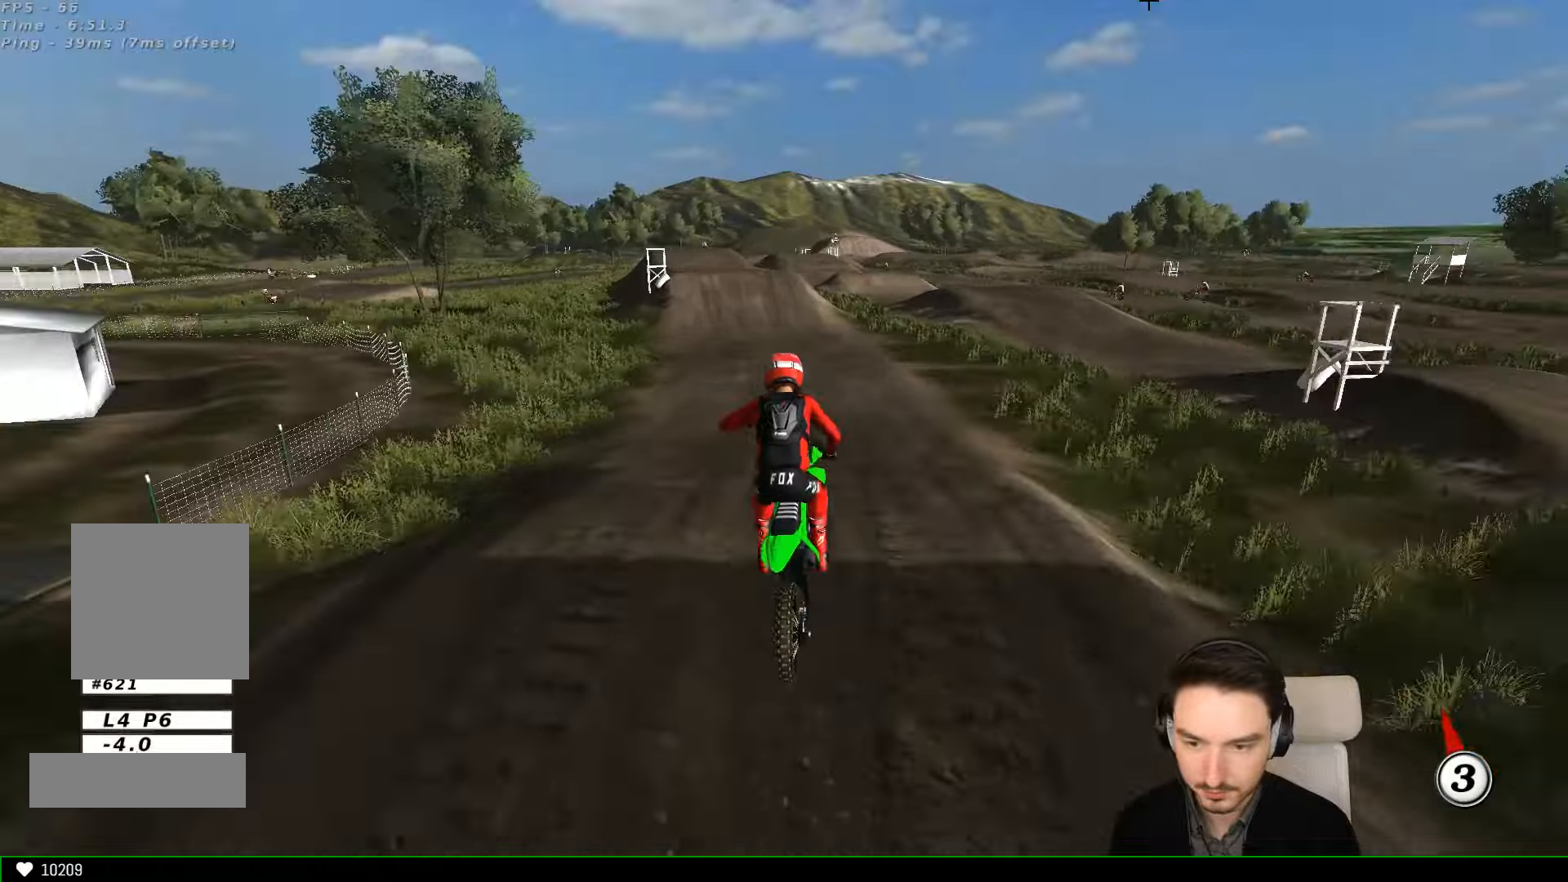
{"buttons": ["R2"], "left_stick": "center", "events": [[100, "left_stick", "center"], [166, "R2", "down"], [166, "left_stick", "down-right"], [233, "B", "down"], [300, "left_stick", "center"], [366, "B", "up"]]}
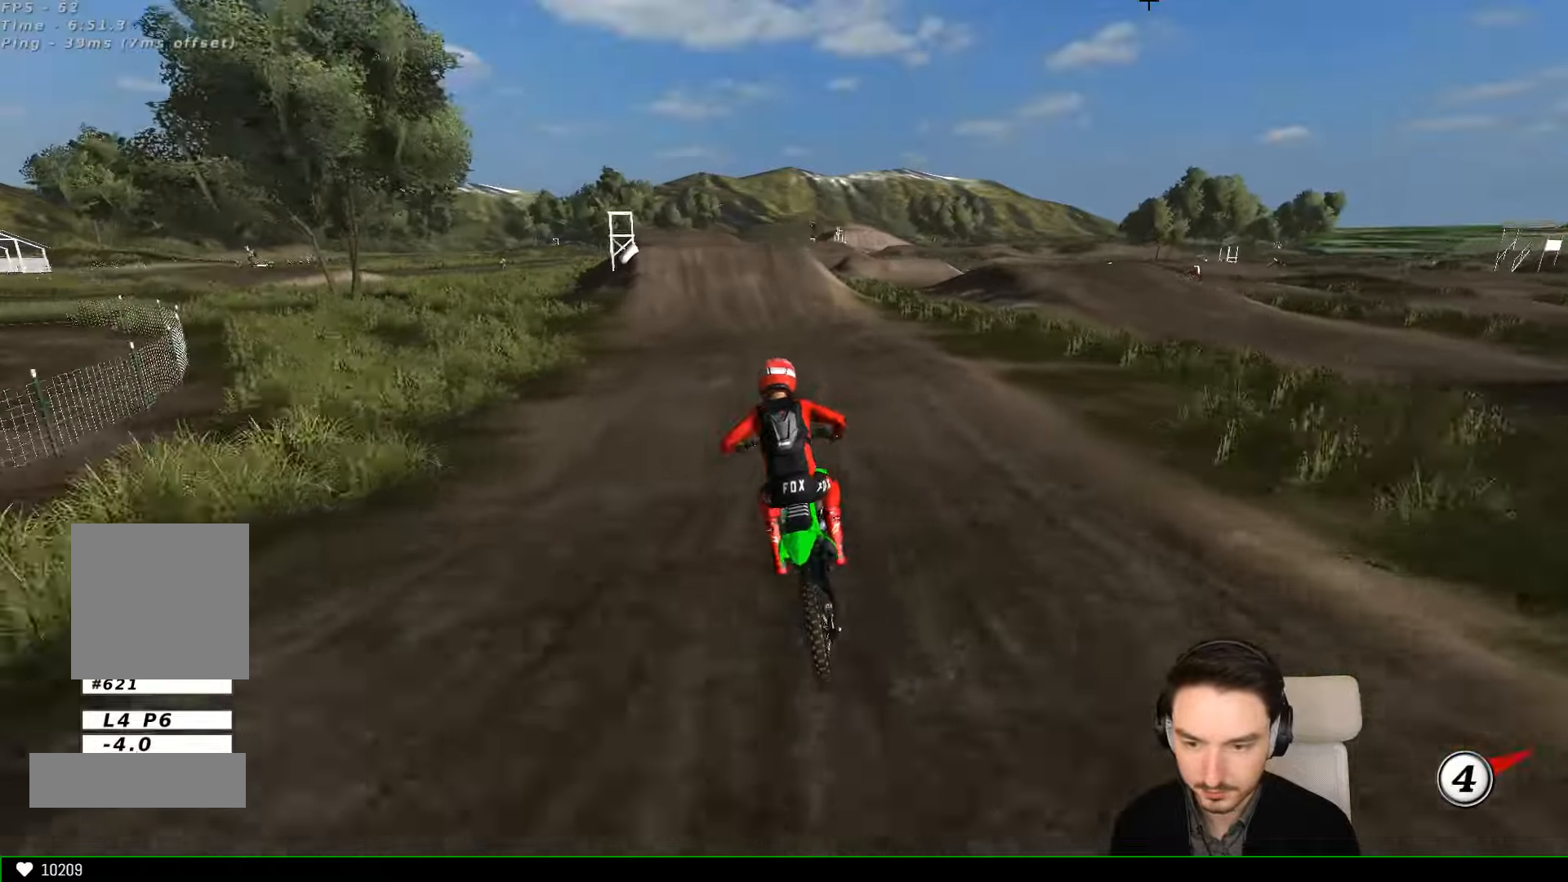
{"buttons": [], "left_stick": "center", "events": [[100, "left_stick", "right"], [200, "left_stick", "center"], [500, "R2", "up"]]}
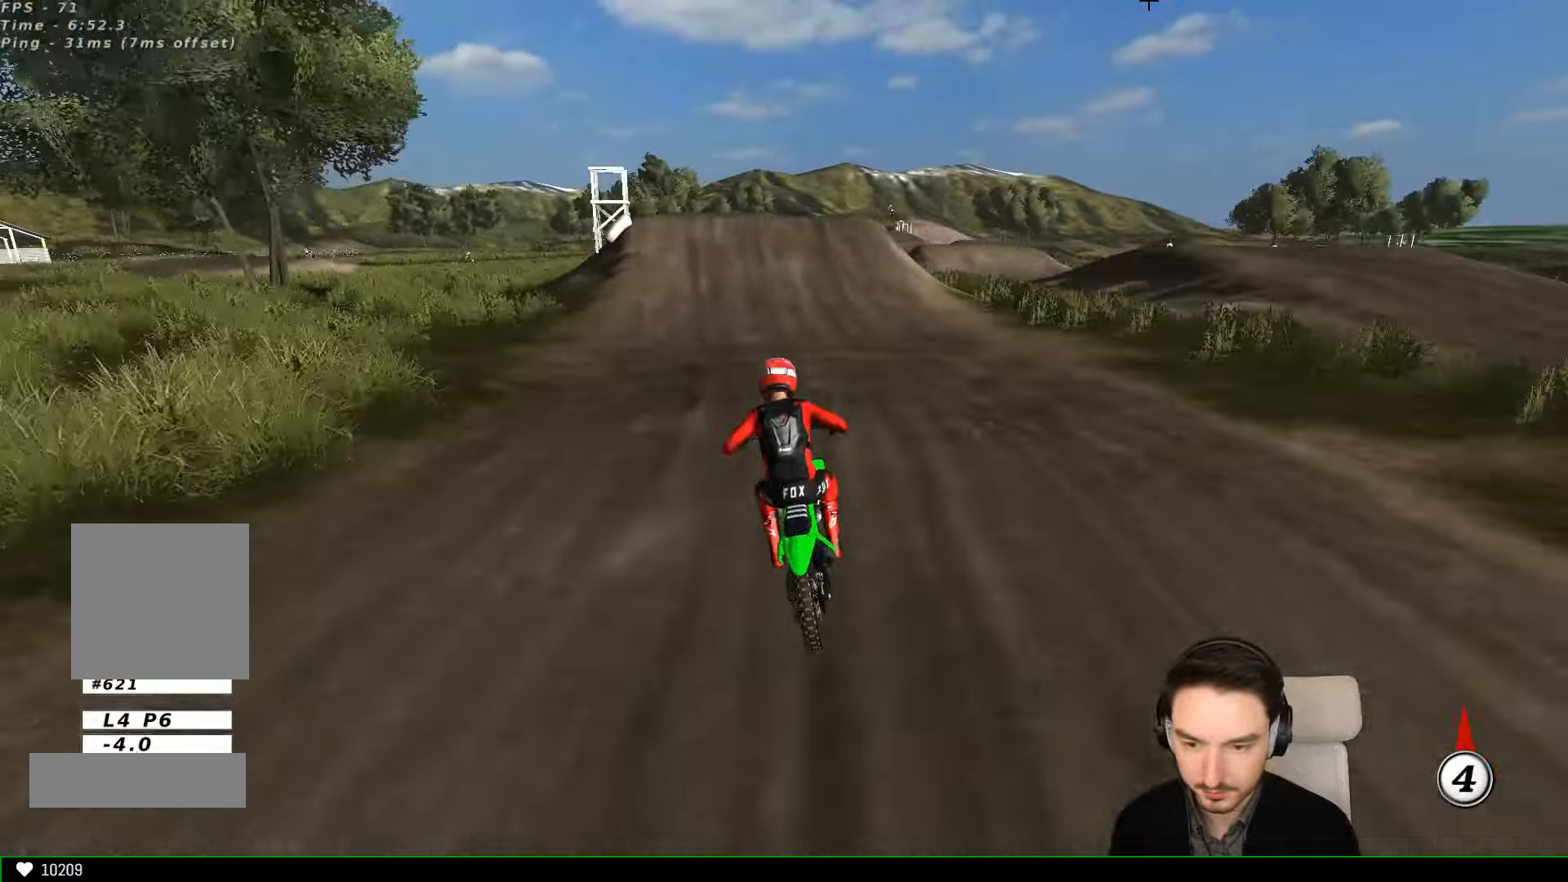
{"buttons": [], "left_stick": "center", "events": []}
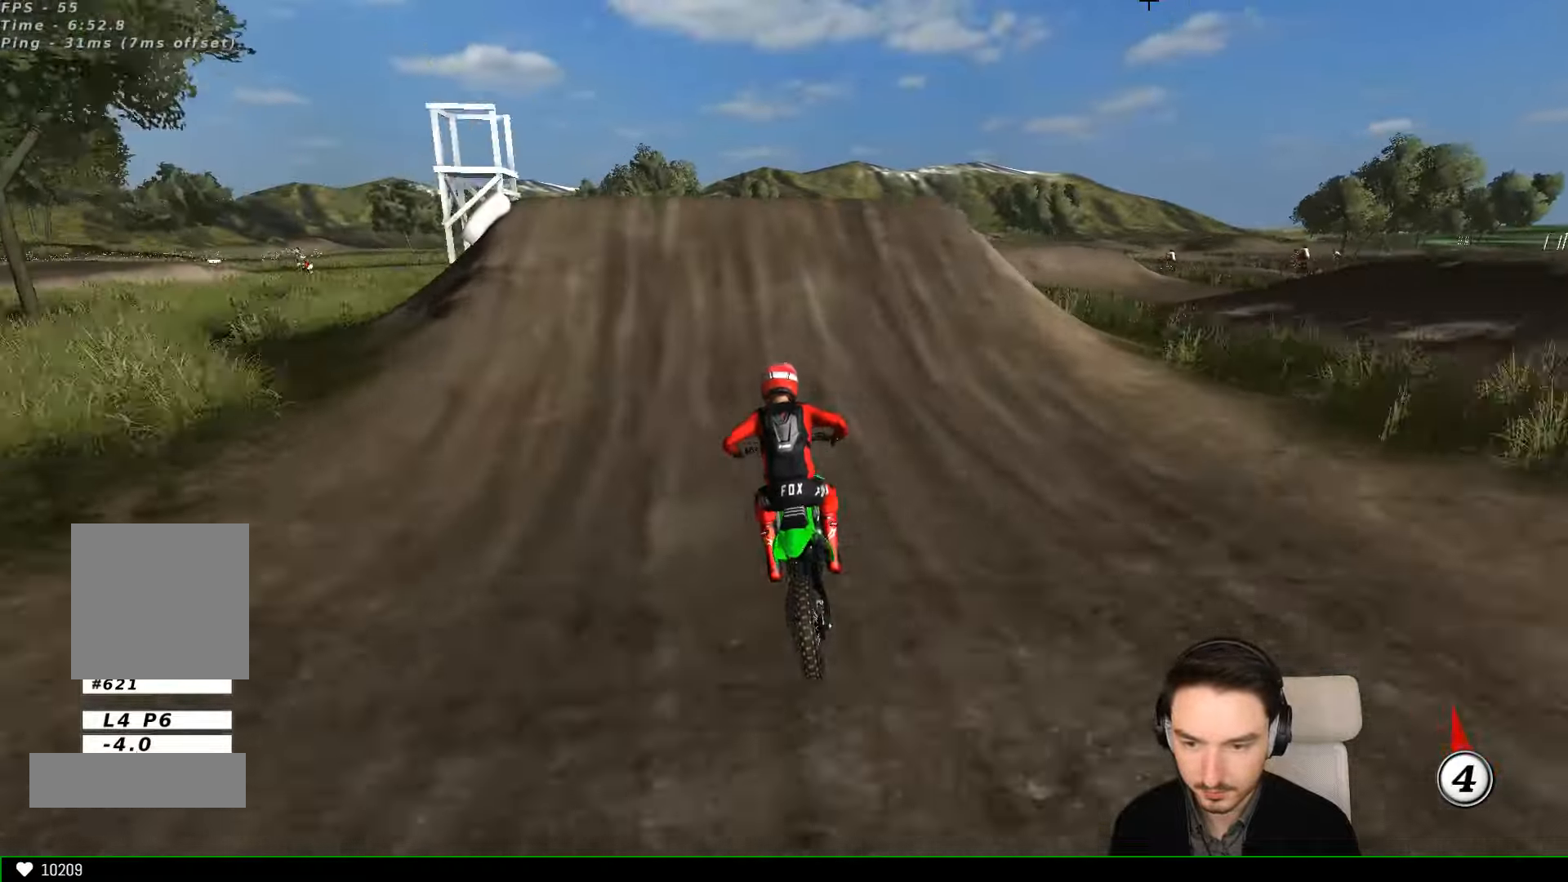
{"buttons": ["R2"], "left_stick": "left", "events": [[166, "L1", "down"], [300, "left_stick", "left"], [366, "R2", "down"], [466, "L1", "up"]]}
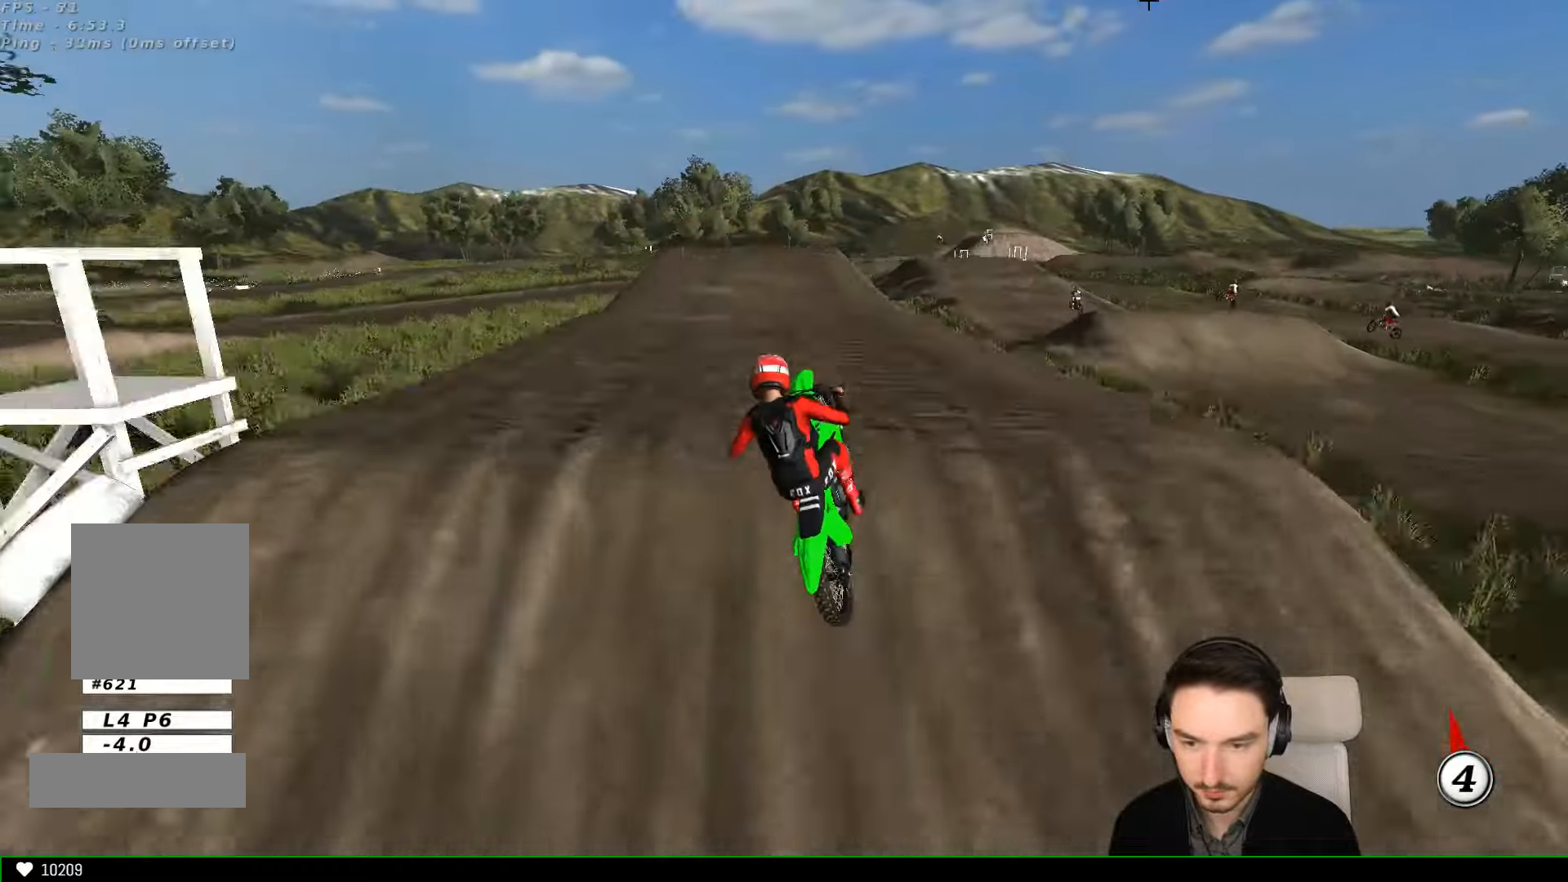
{"buttons": [], "left_stick": "center", "events": [[33, "left_stick", "center"], [233, "R2", "up"]]}
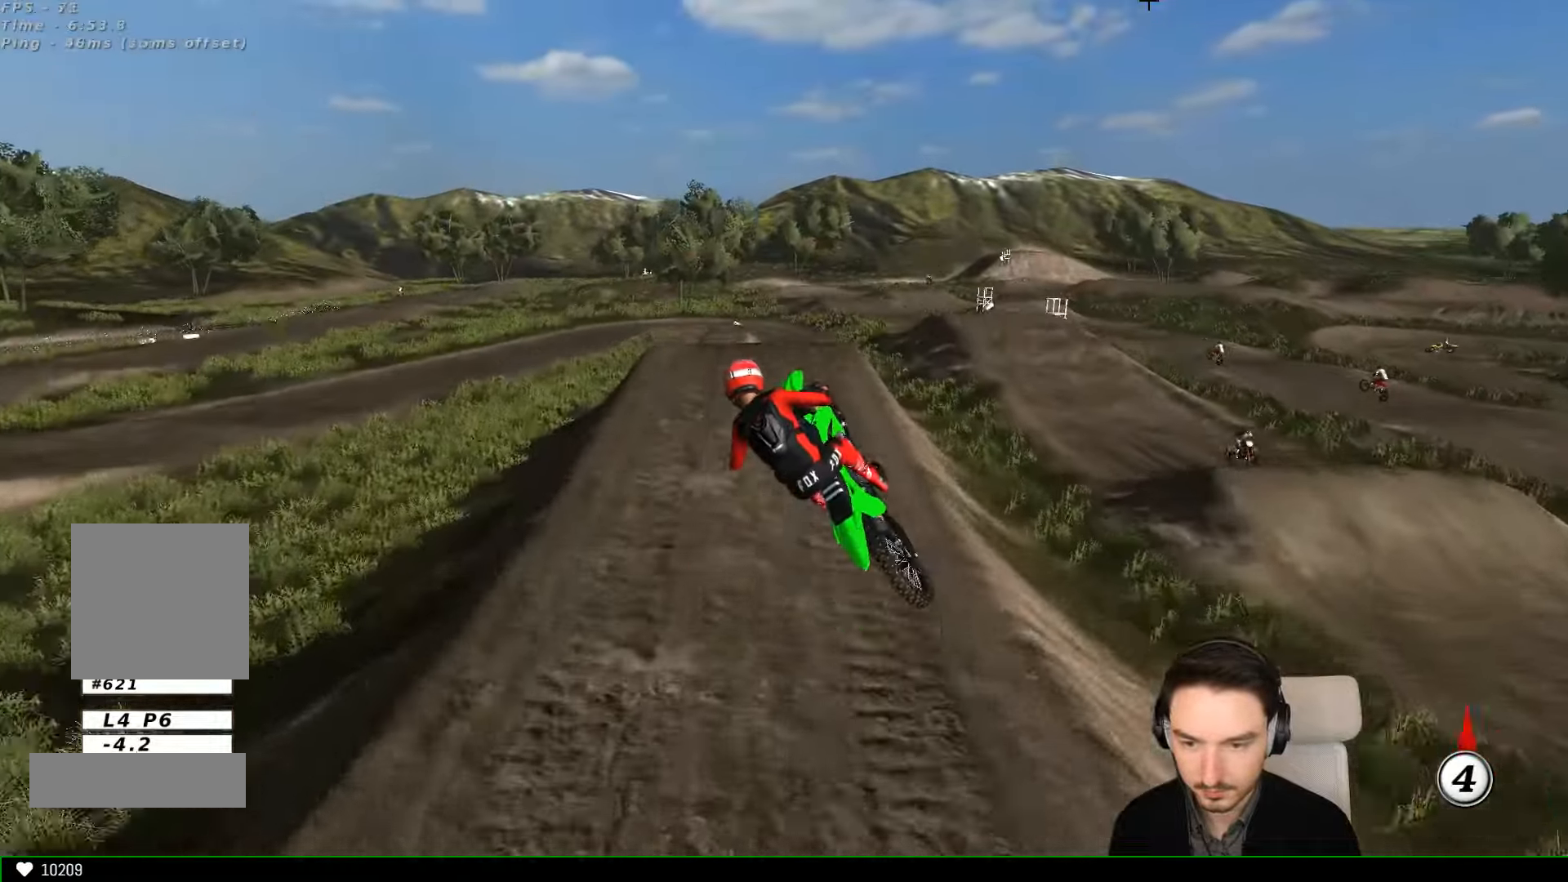
{"buttons": ["A"], "left_stick": "right", "events": [[366, "A", "down"], [433, "left_stick", "right"]]}
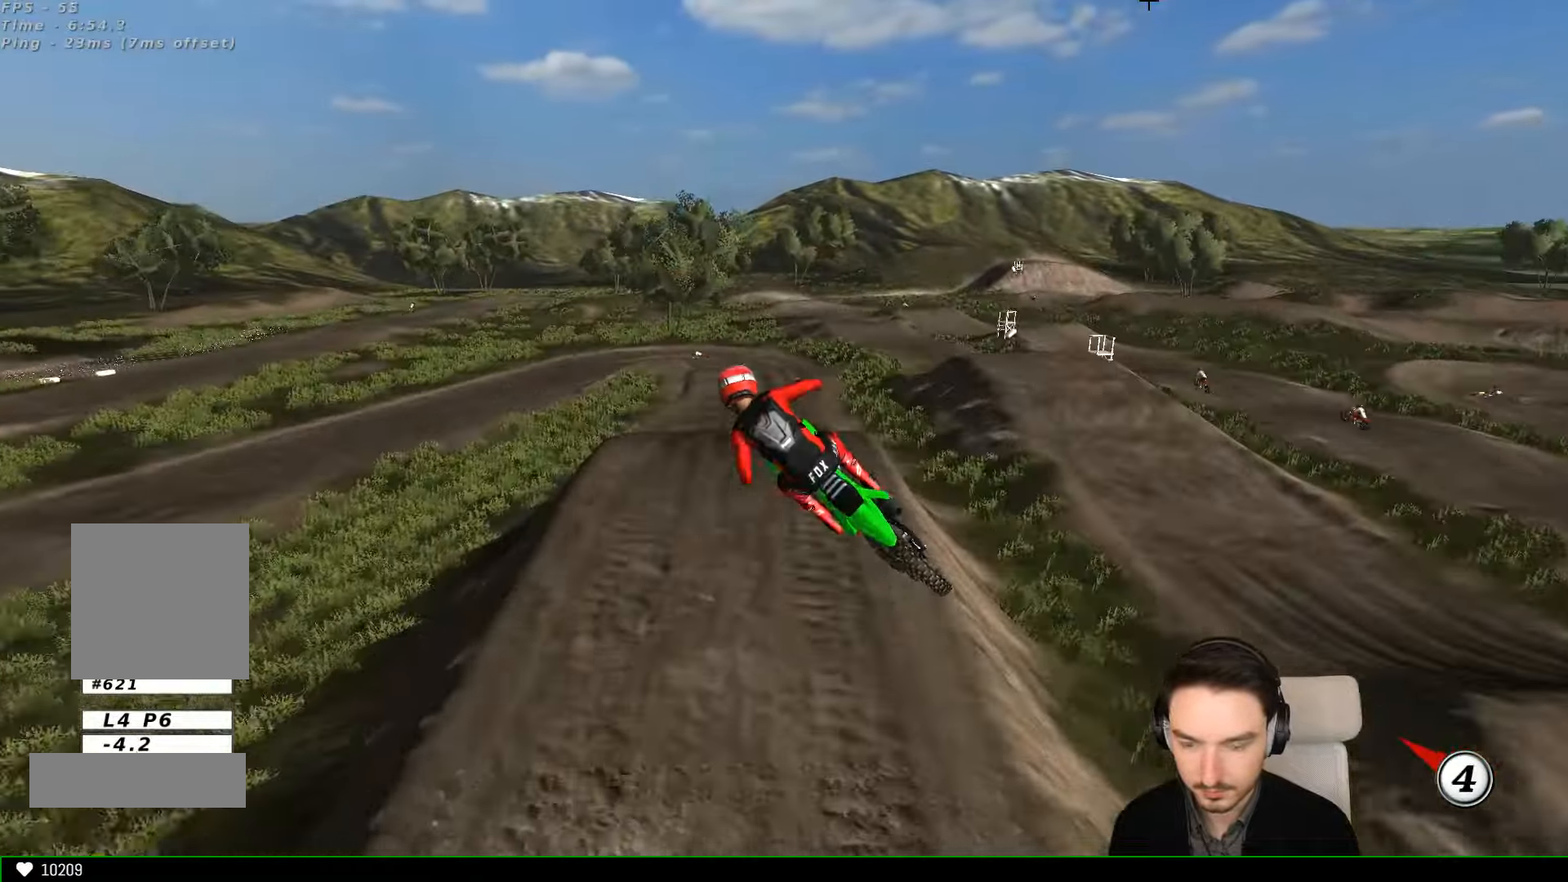
{"buttons": ["L1"], "left_stick": "up-left", "events": [[33, "A", "up"], [266, "left_stick", "up-right"], [366, "left_stick", "up"], [466, "left_stick", "up-left"], [500, "L1", "down"]]}
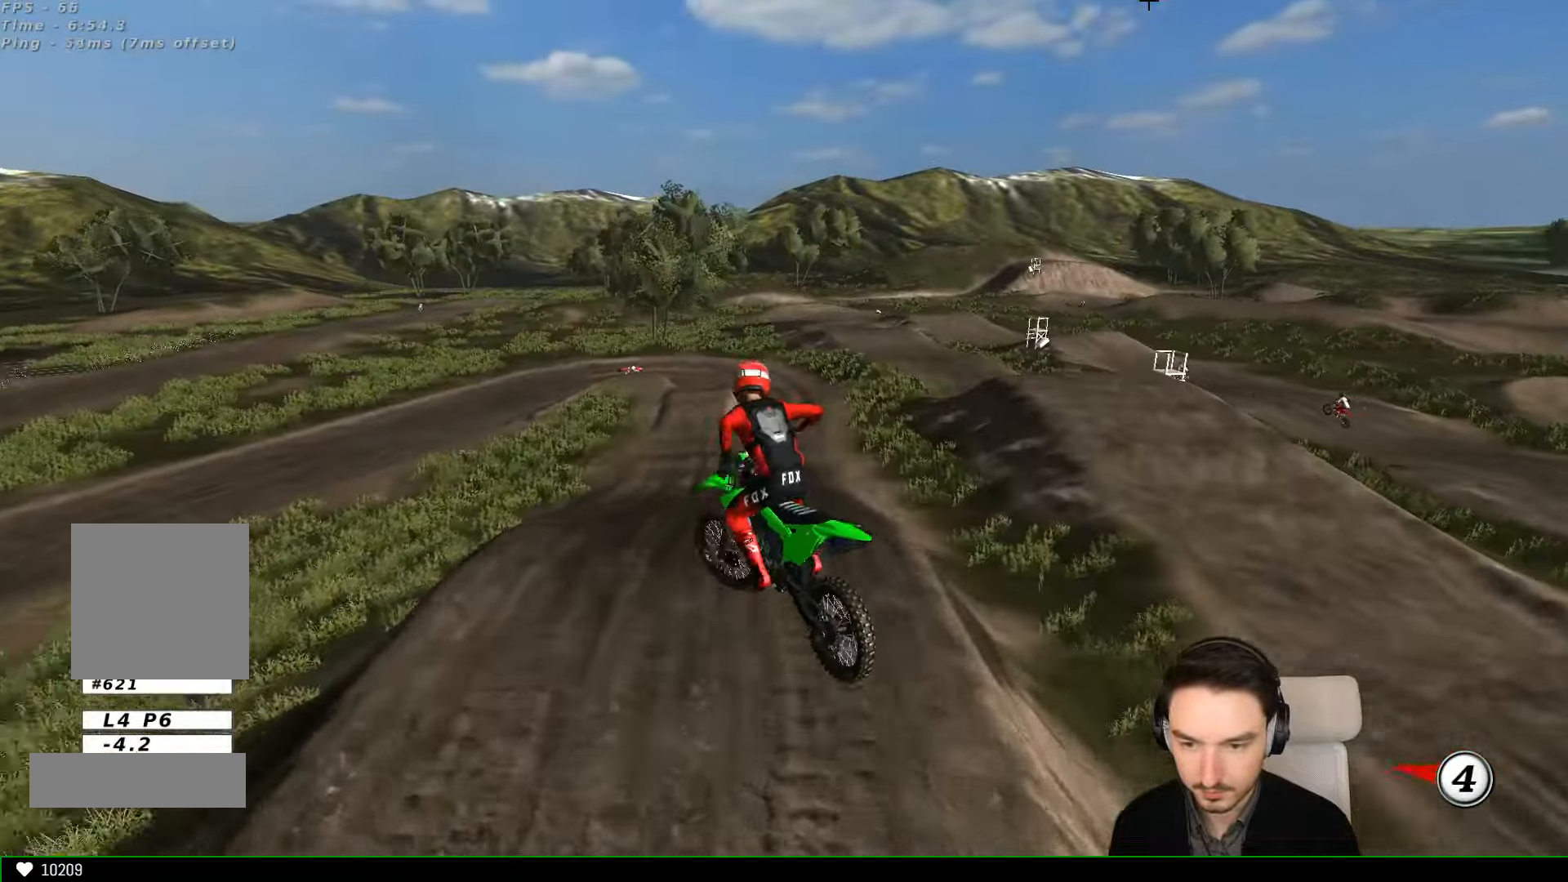
{"buttons": ["R2"], "left_stick": "center", "events": [[200, "L1", "up"], [266, "R2", "down"], [366, "left_stick", "center"]]}
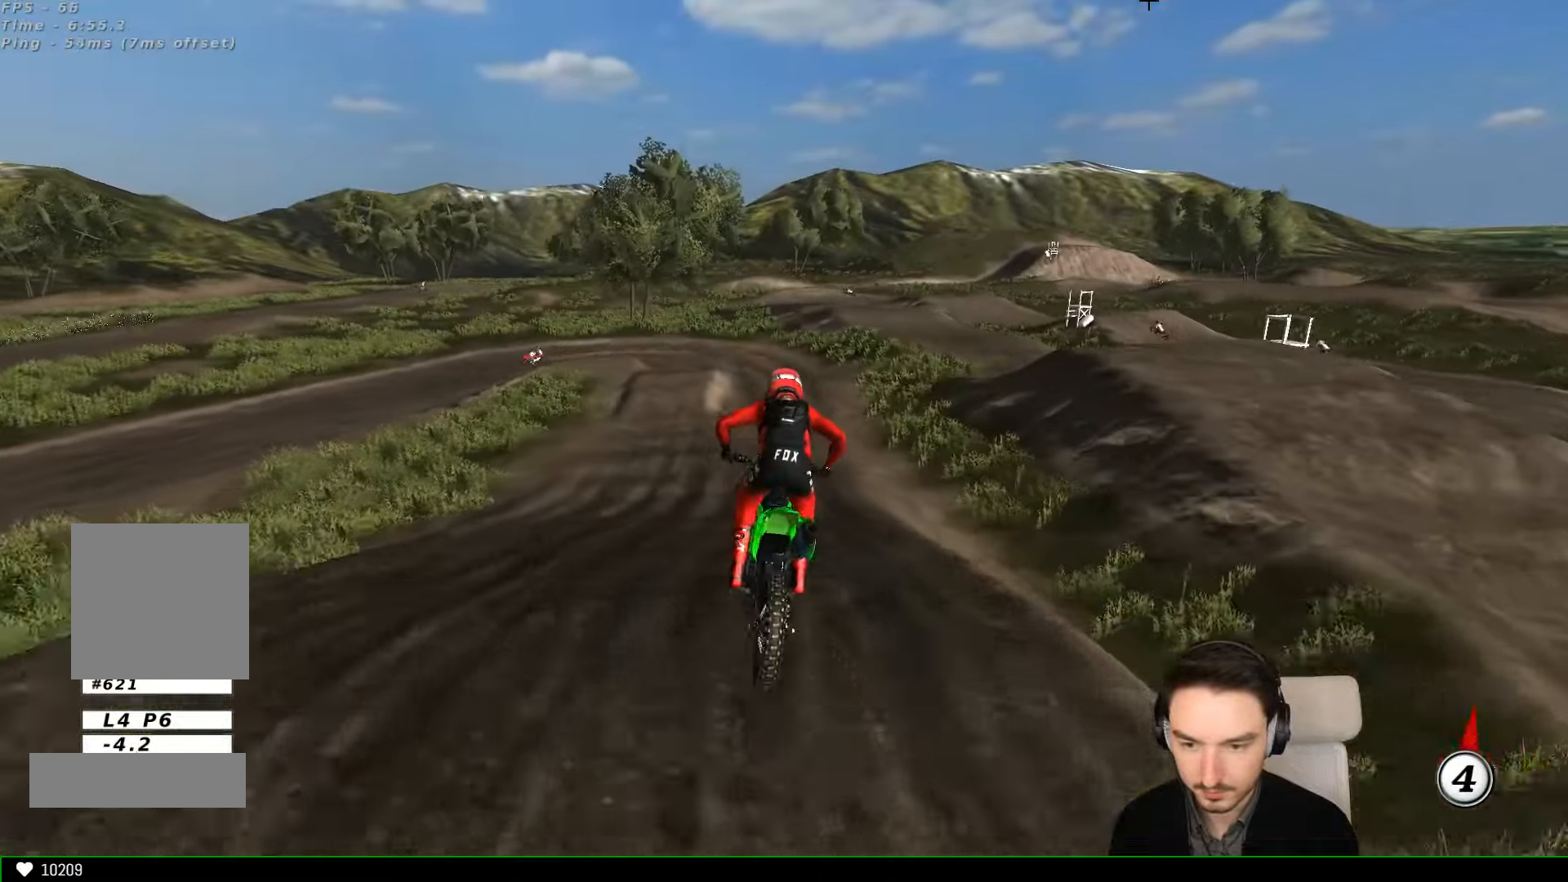
{"buttons": [], "left_stick": "down-left", "events": [[266, "left_stick", "down-left"], [333, "R2", "up"]]}
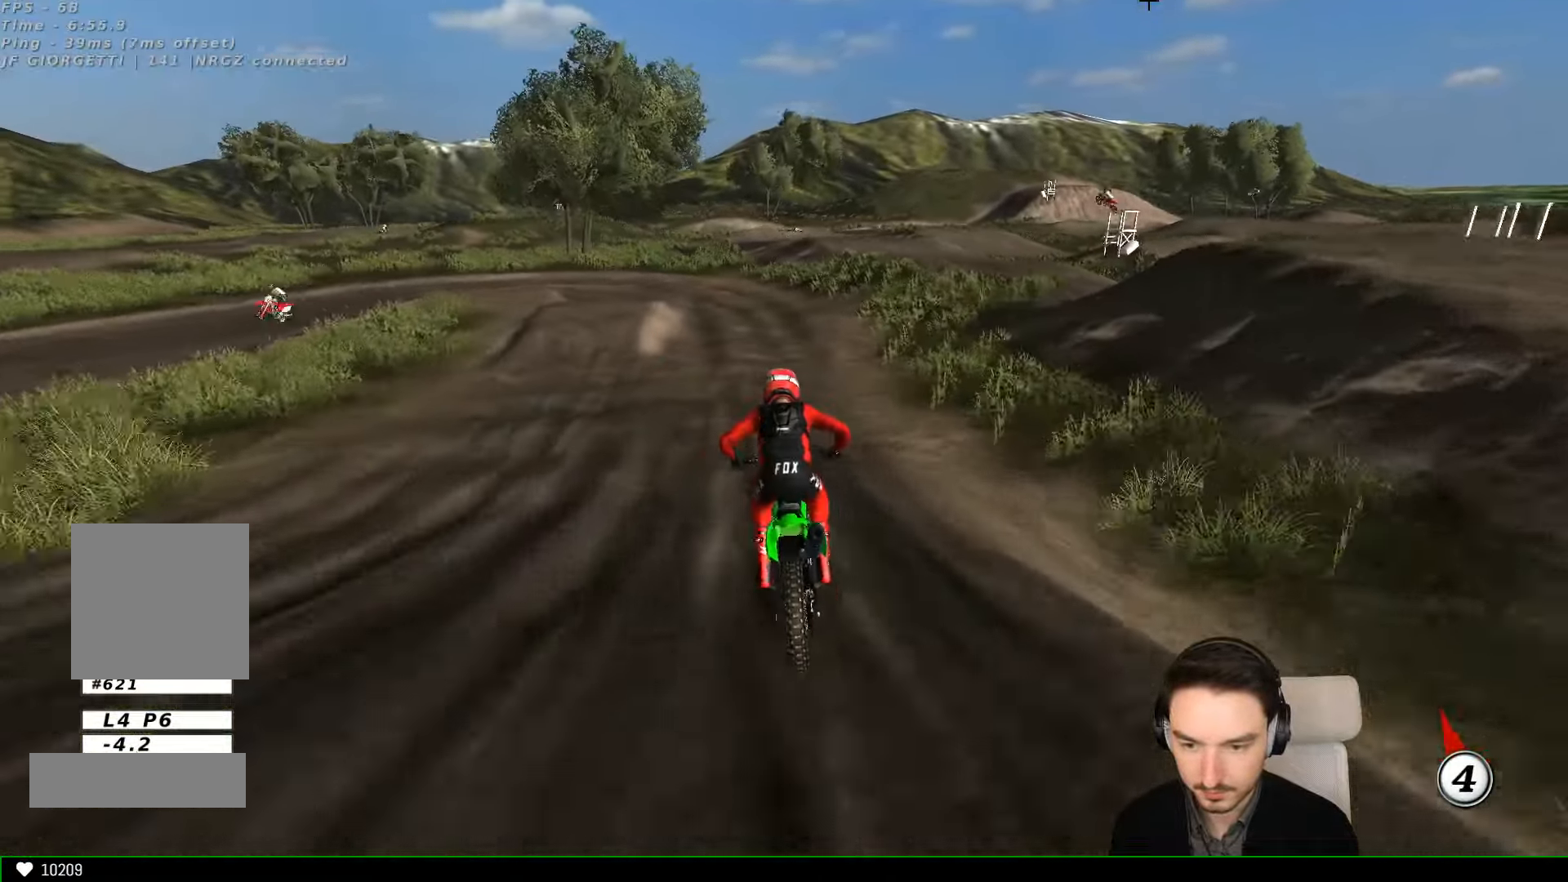
{"buttons": ["X", "L2"], "left_stick": "down-left", "events": [[66, "X", "down"], [200, "X", "up"], [267, "X", "down"], [267, "left_stick", "center"], [334, "left_stick", "down-left"], [367, "X", "up"], [467, "L2", "down"], [467, "X", "down"]]}
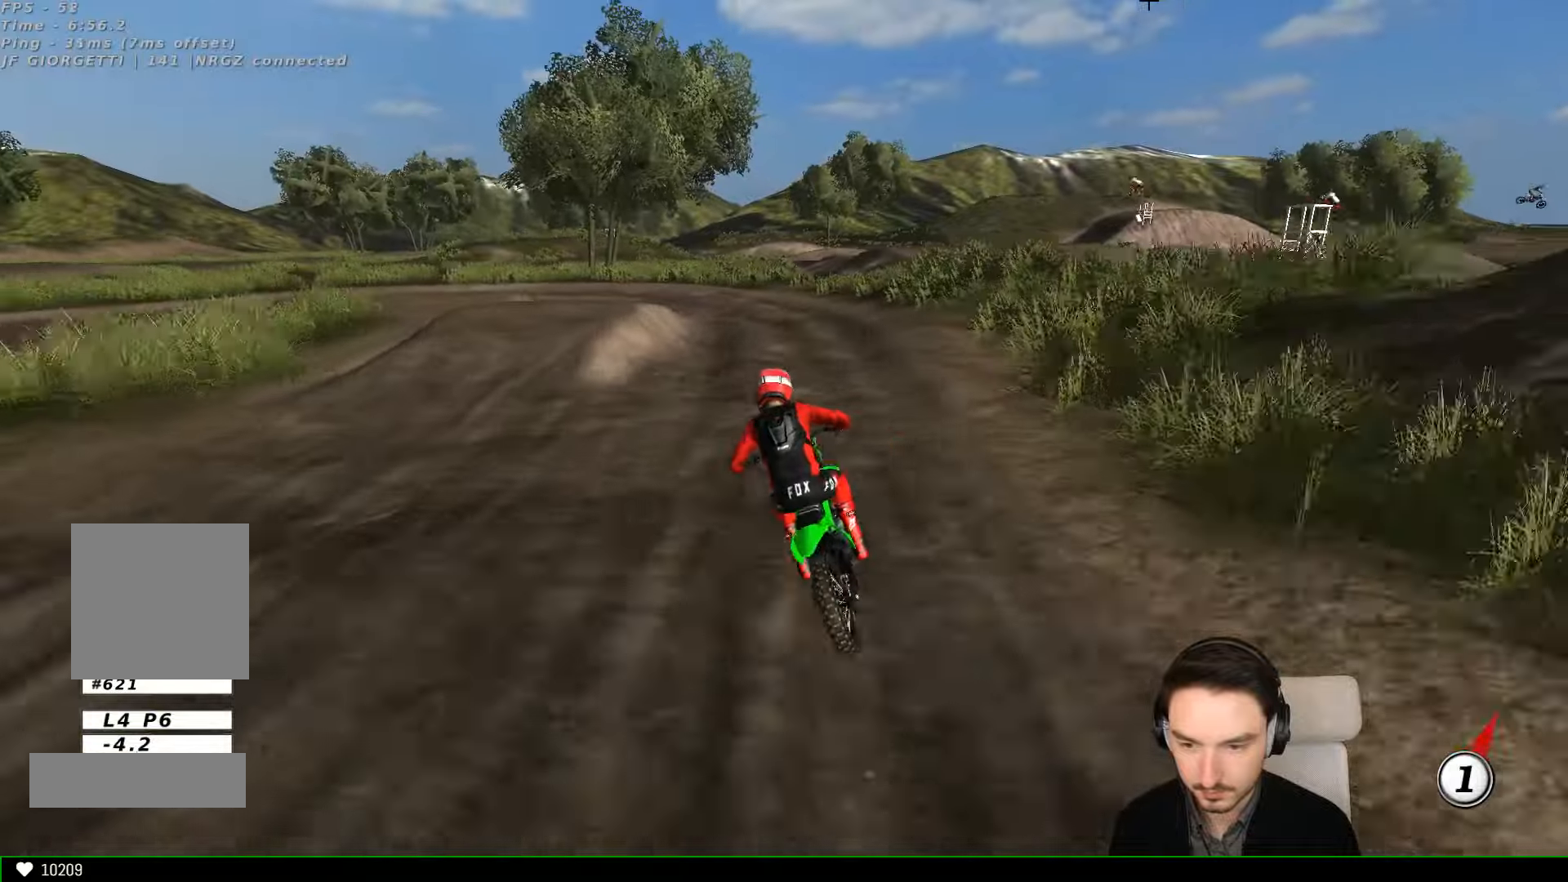
{"buttons": [], "left_stick": "center", "events": [[67, "A", "down"], [134, "X", "up"], [200, "A", "up"], [234, "L2", "up"], [267, "left_stick", "center"]]}
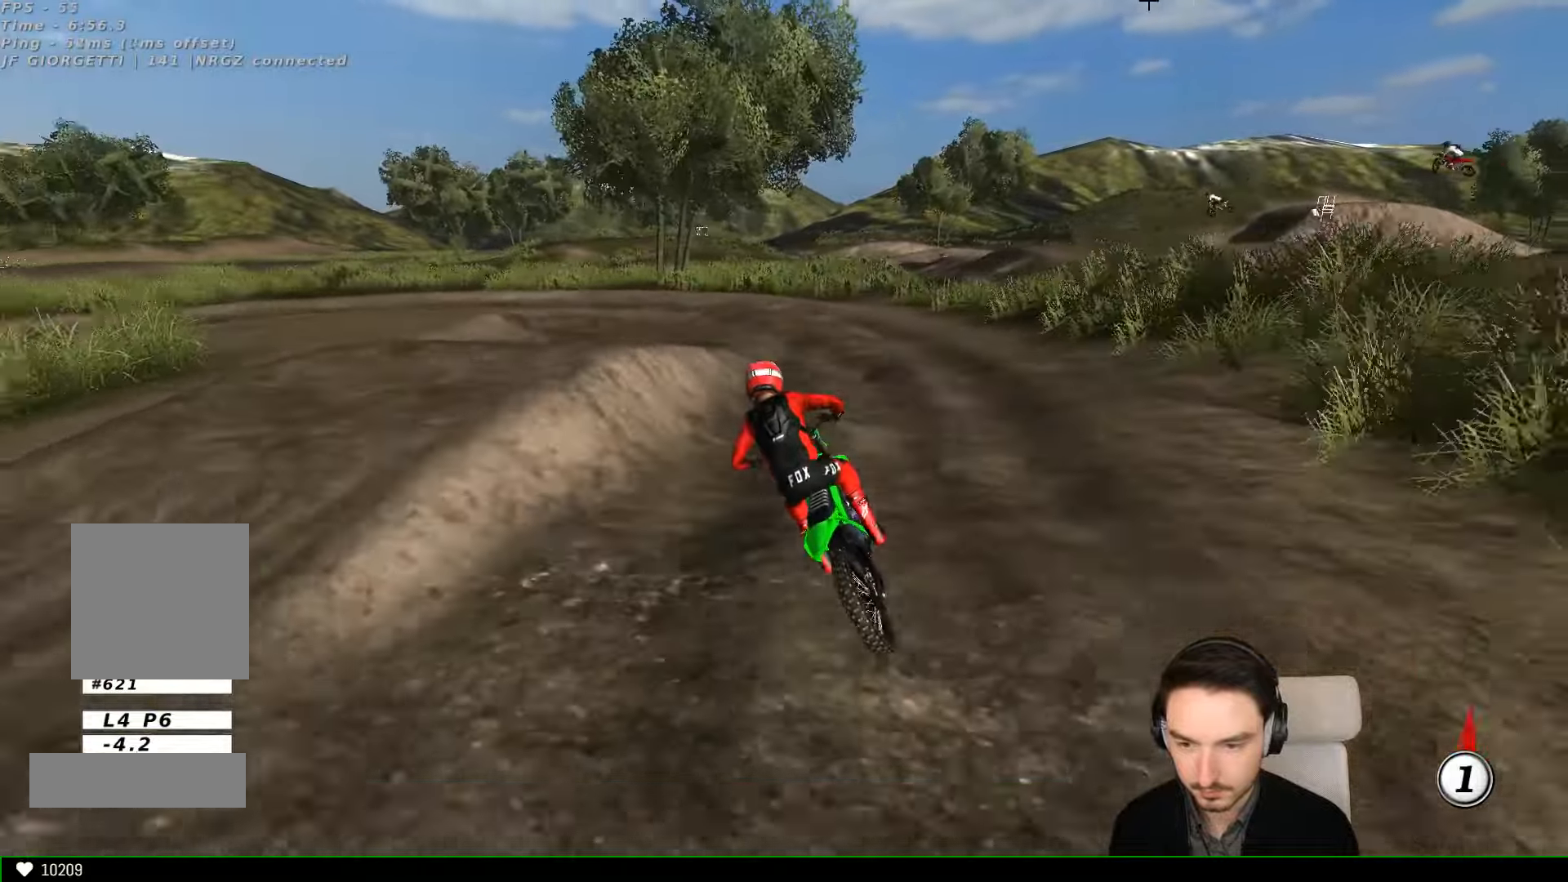
{"buttons": [], "left_stick": "center", "events": [[234, "R2", "down"], [300, "R2", "up"]]}
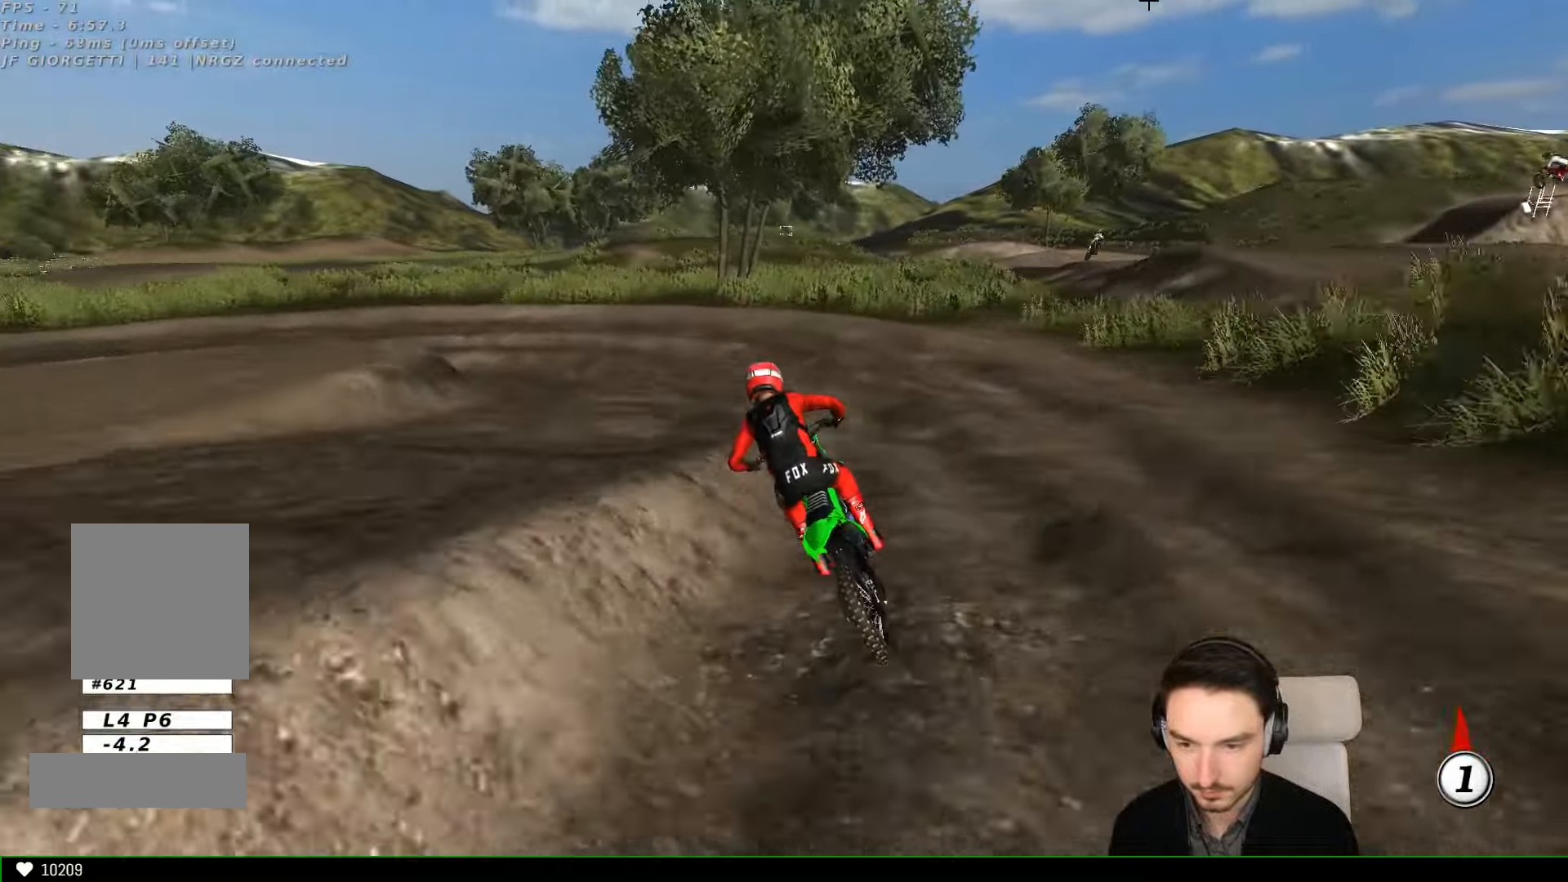
{"buttons": [], "left_stick": "center", "events": [[234, "left_stick", "down-left"], [334, "left_stick", "center"]]}
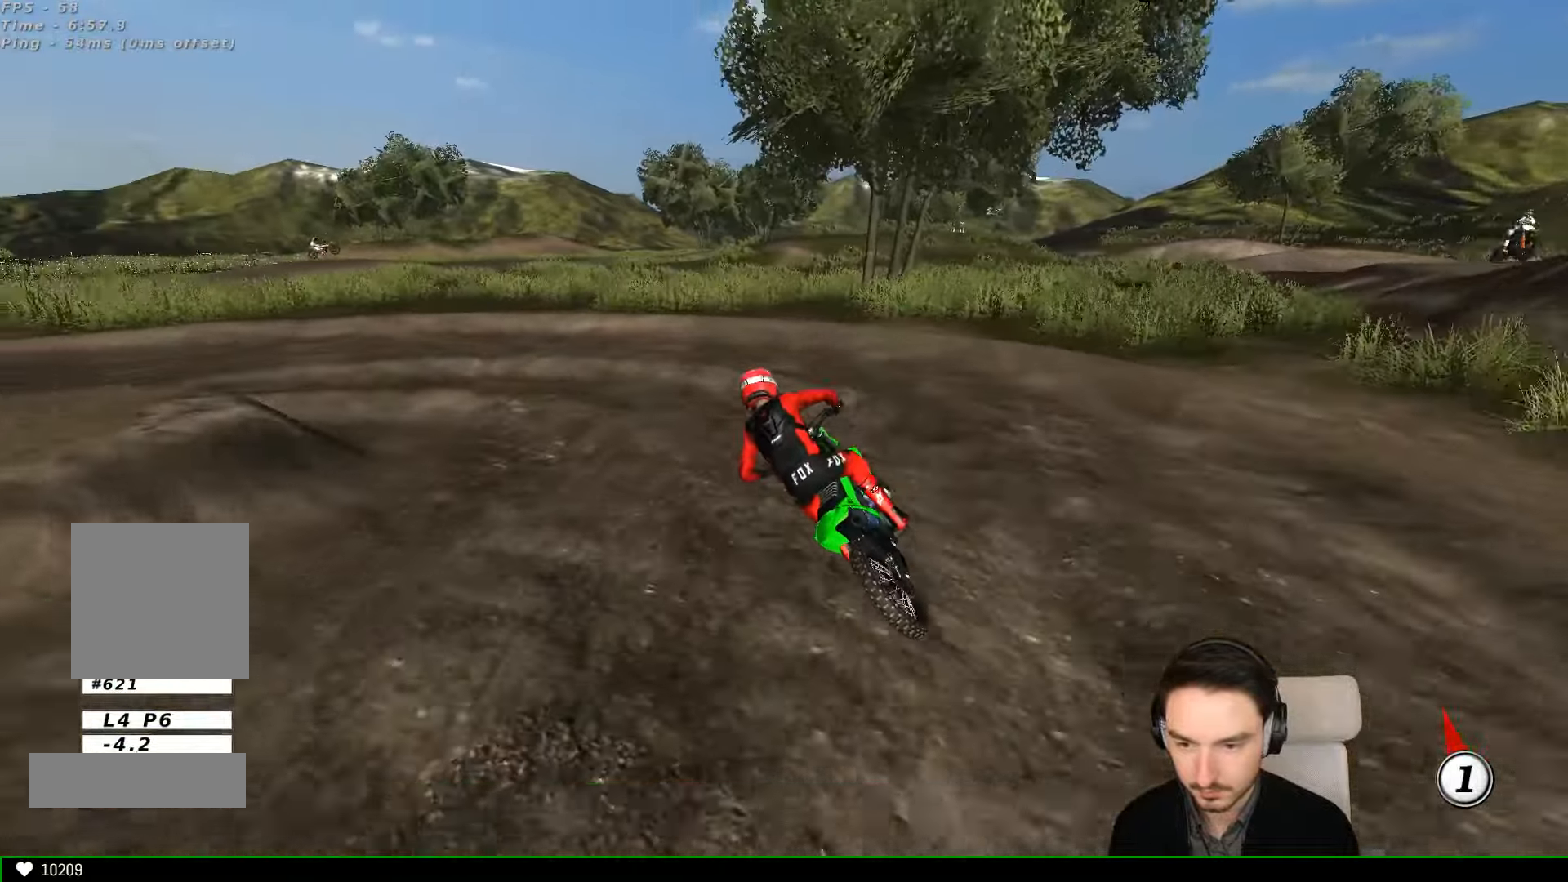
{"buttons": [], "left_stick": "center", "events": [[34, "left_stick", "down-left"], [234, "left_stick", "left"], [500, "left_stick", "center"]]}
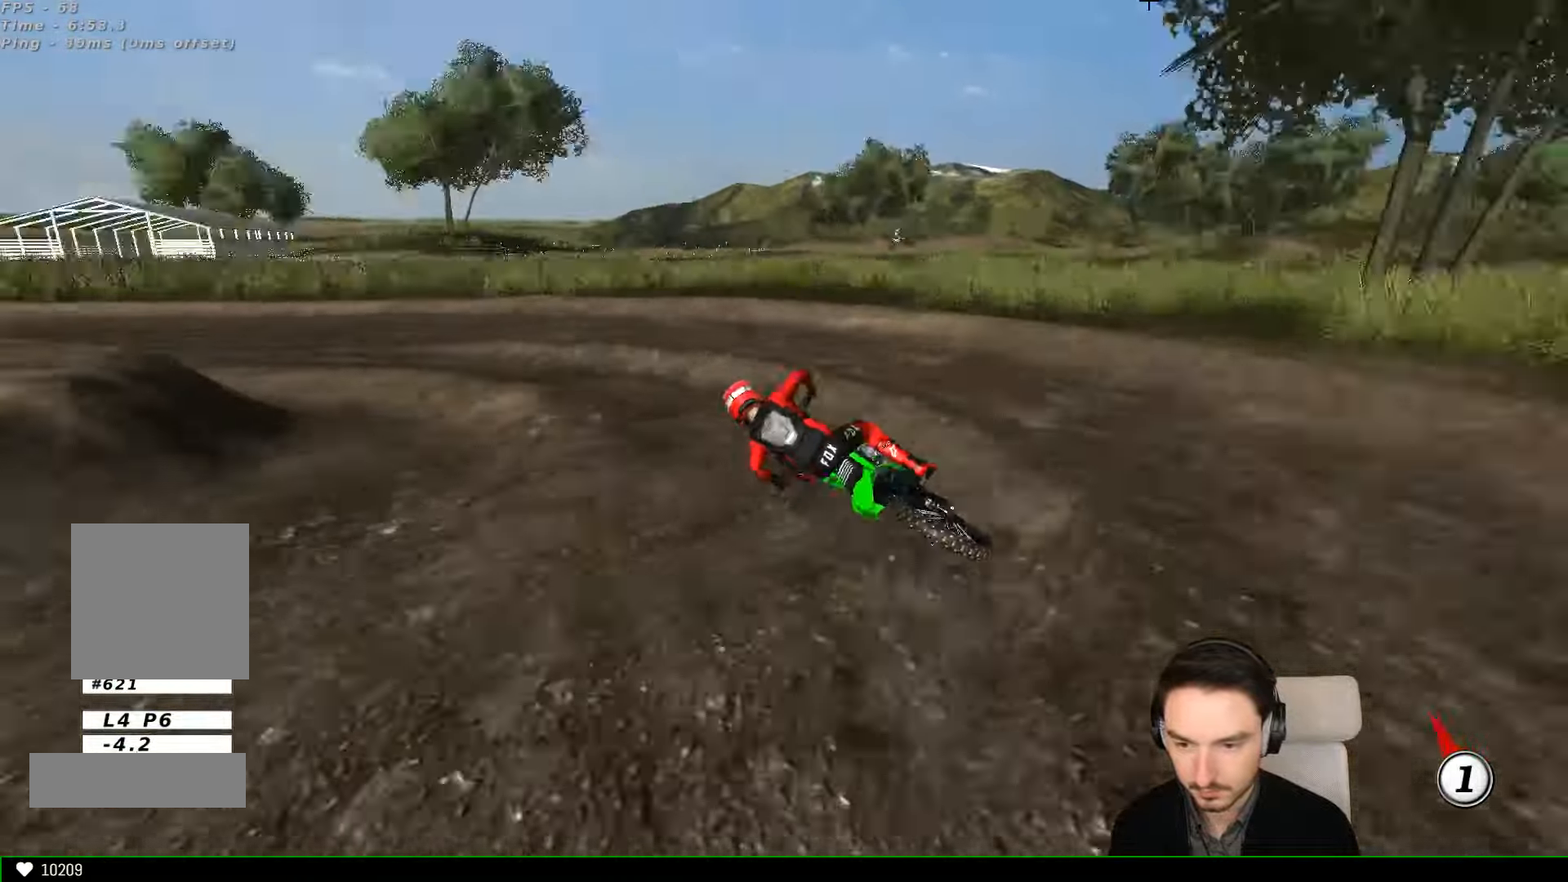
{"buttons": [], "left_stick": "left", "events": [[34, "R2", "down"], [134, "left_stick", "right"], [267, "left_stick", "center"], [367, "R2", "up"], [367, "left_stick", "left"]]}
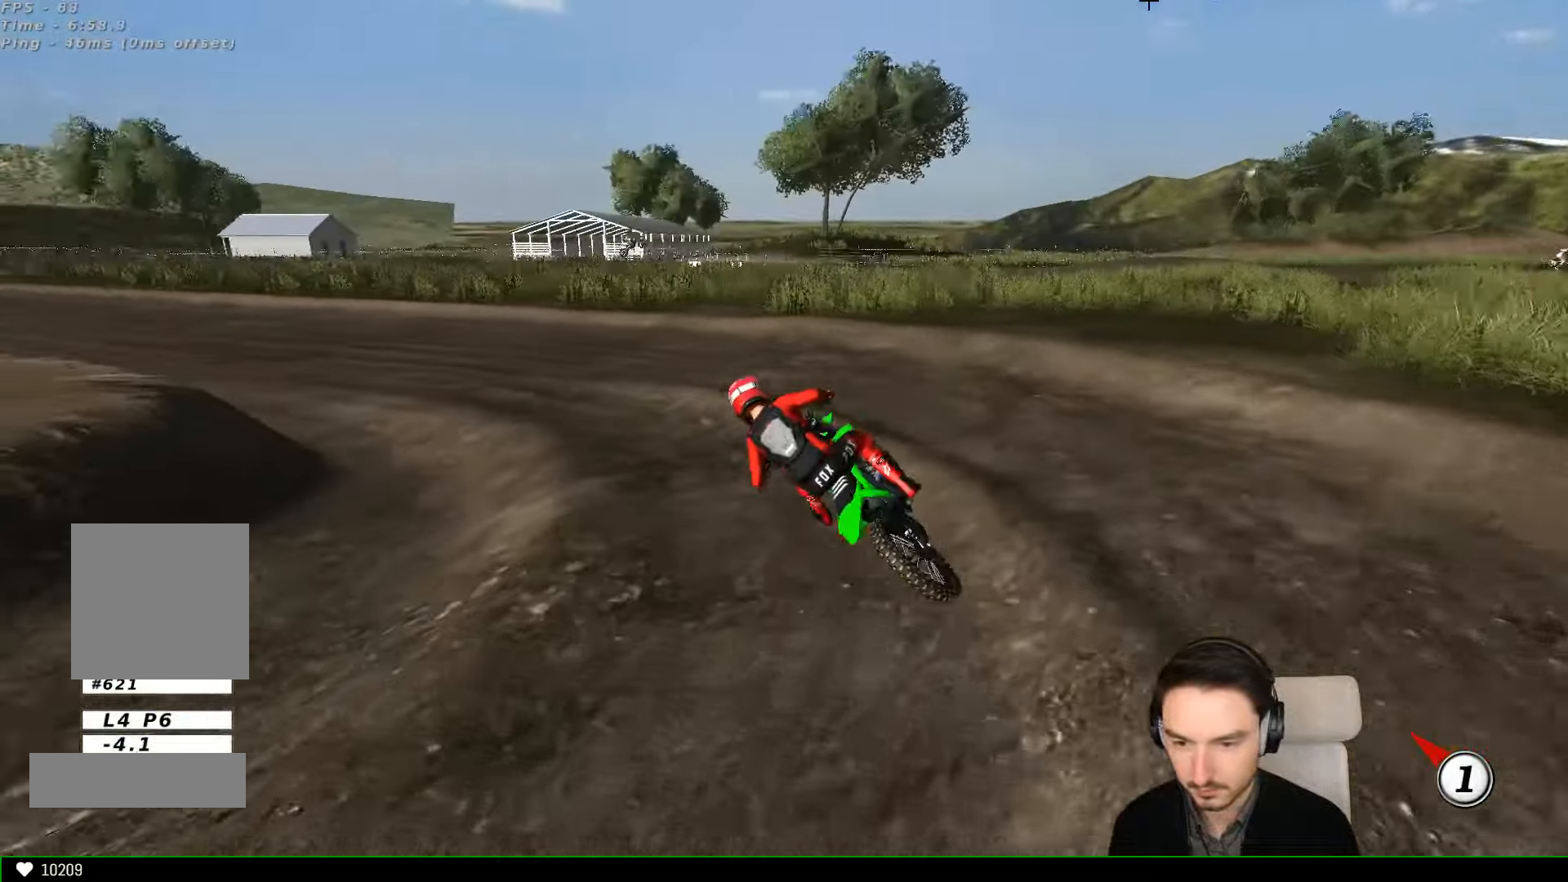
{"buttons": ["R2"], "left_stick": "center", "events": [[34, "left_stick", "center"], [234, "left_stick", "right"], [300, "R2", "down"], [500, "left_stick", "center"]]}